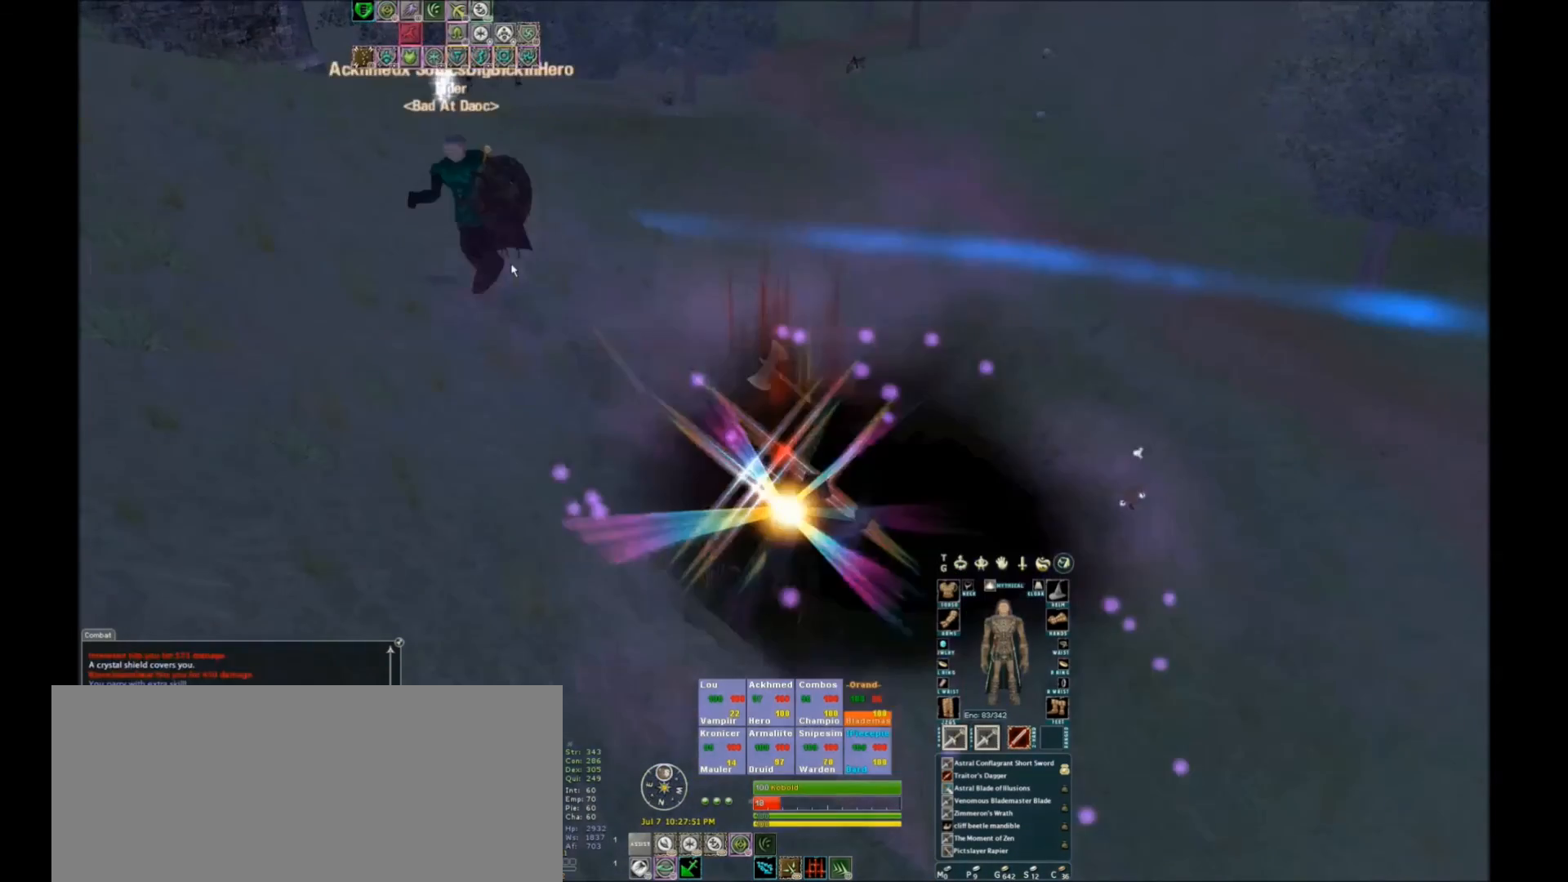
Gameplay with keyboard; each line is a JSON object with the keys held at the frame after it. "events" lists presses ("down") and releases ("up") of ".", "/", "0", "1", "2", "3", "4", "5", "6", "7", "8", "9", "a", "alt_l", "alt_r", "b", "backslash", "backspace", "c", "caps_lock", "comma", "ctrl_l", "ctrl_r", "d", "down", "e", "equals", "escape", "f", "f1", "f10", "f11", "f12", "f2", "f3", "f4", "f5", "f6", "f7", "f8", "f9", "g", "h", "i", "j", "k", "l", "lbracket", "left", "m", "minus", "n", "o", "p", "q", "quote", "r", "rbracket", "return", "right", "s", "semicolon", "shift_l", "shift_r", "space", "super", "t", "tab", "tilde", "u", "up", "v", "w", "x", "y" and "z" between this image and that frame as [ms after this image, input, new state], when the widget could be followed in between. No other keys are recorded. Mouse input is not recorded.
{"keys": ["w"], "events": []}
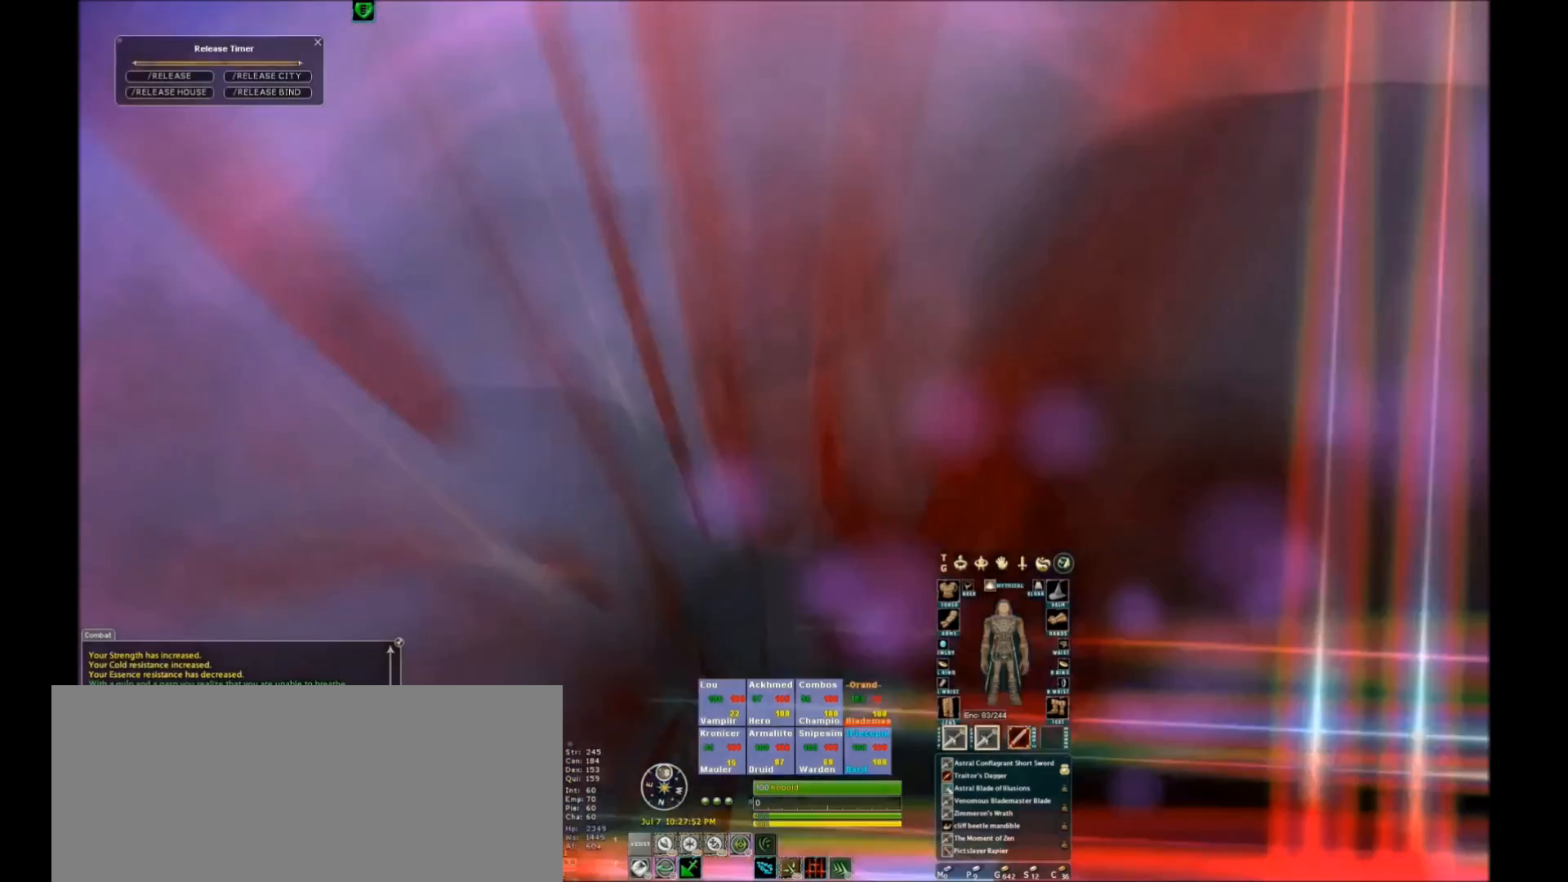
{"keys": [], "events": [[233, "w", "up"]]}
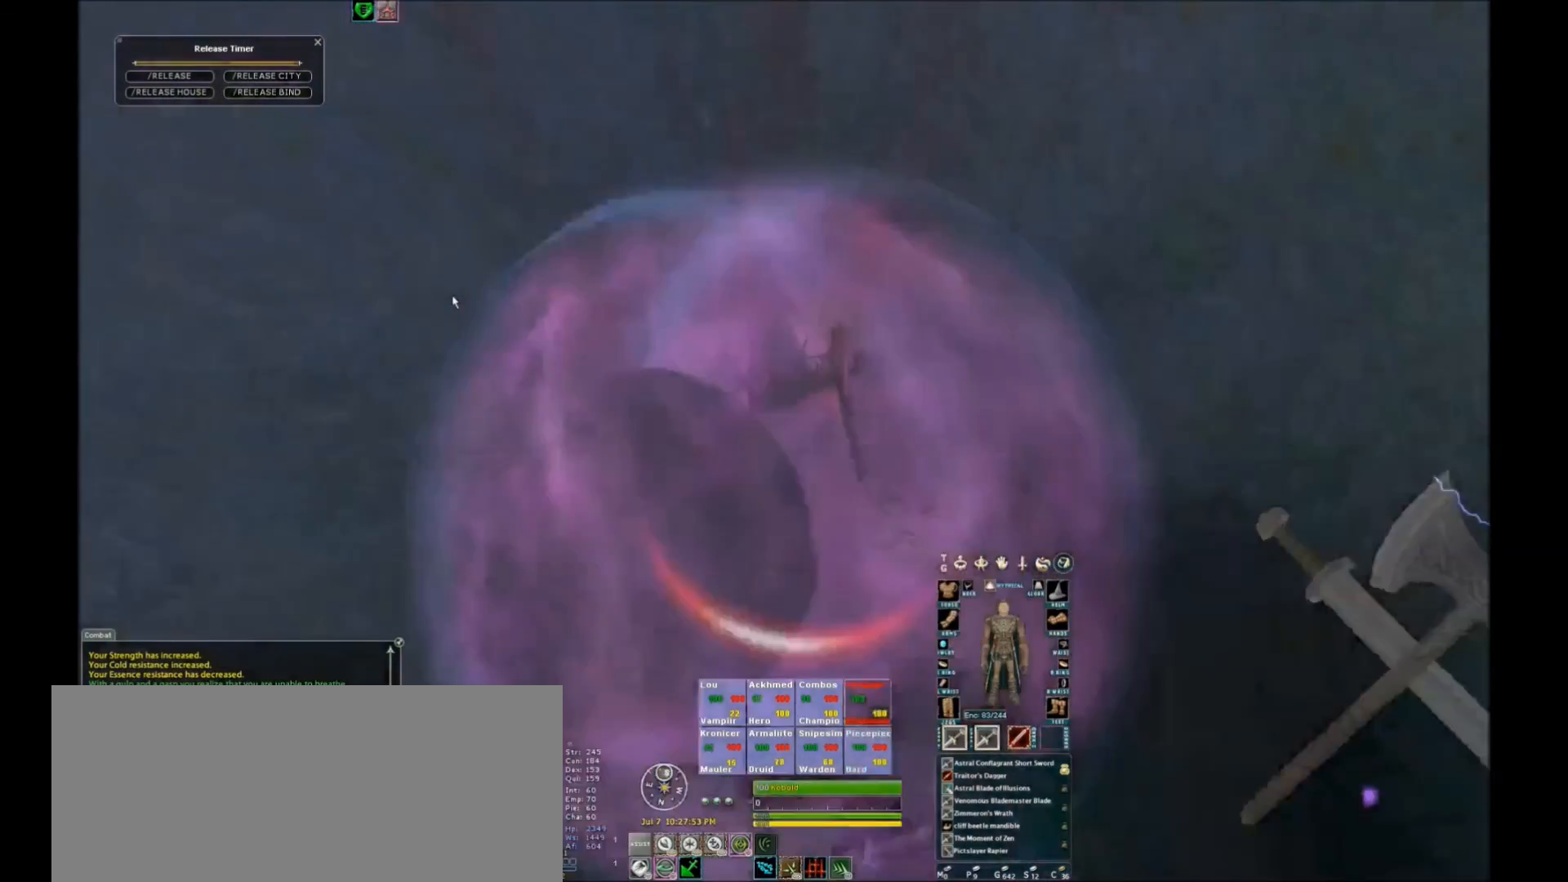
{"keys": [], "events": []}
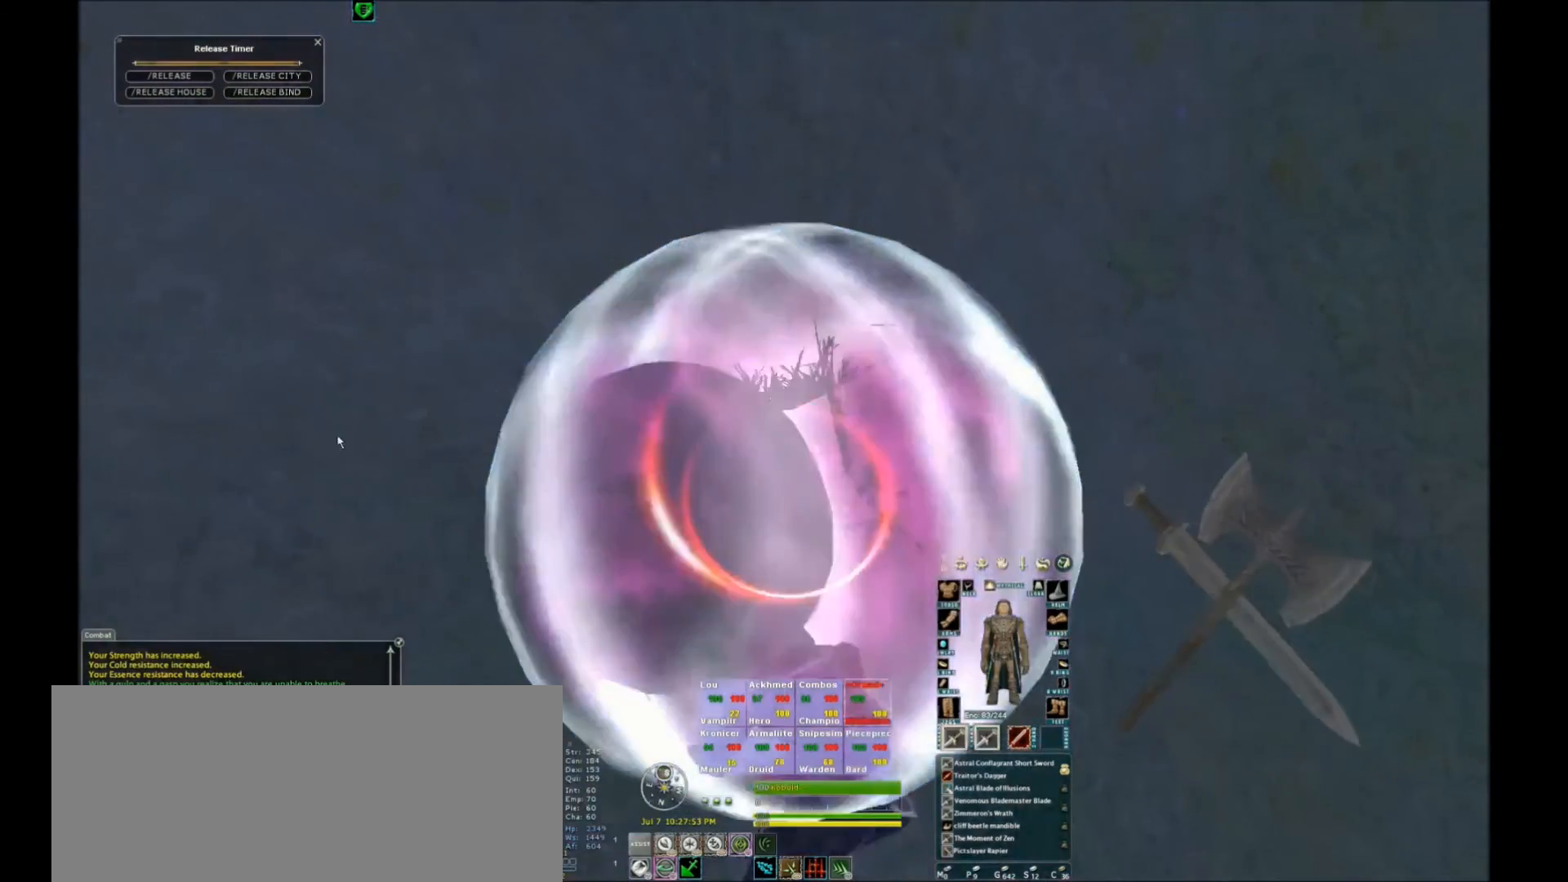
{"keys": [], "events": []}
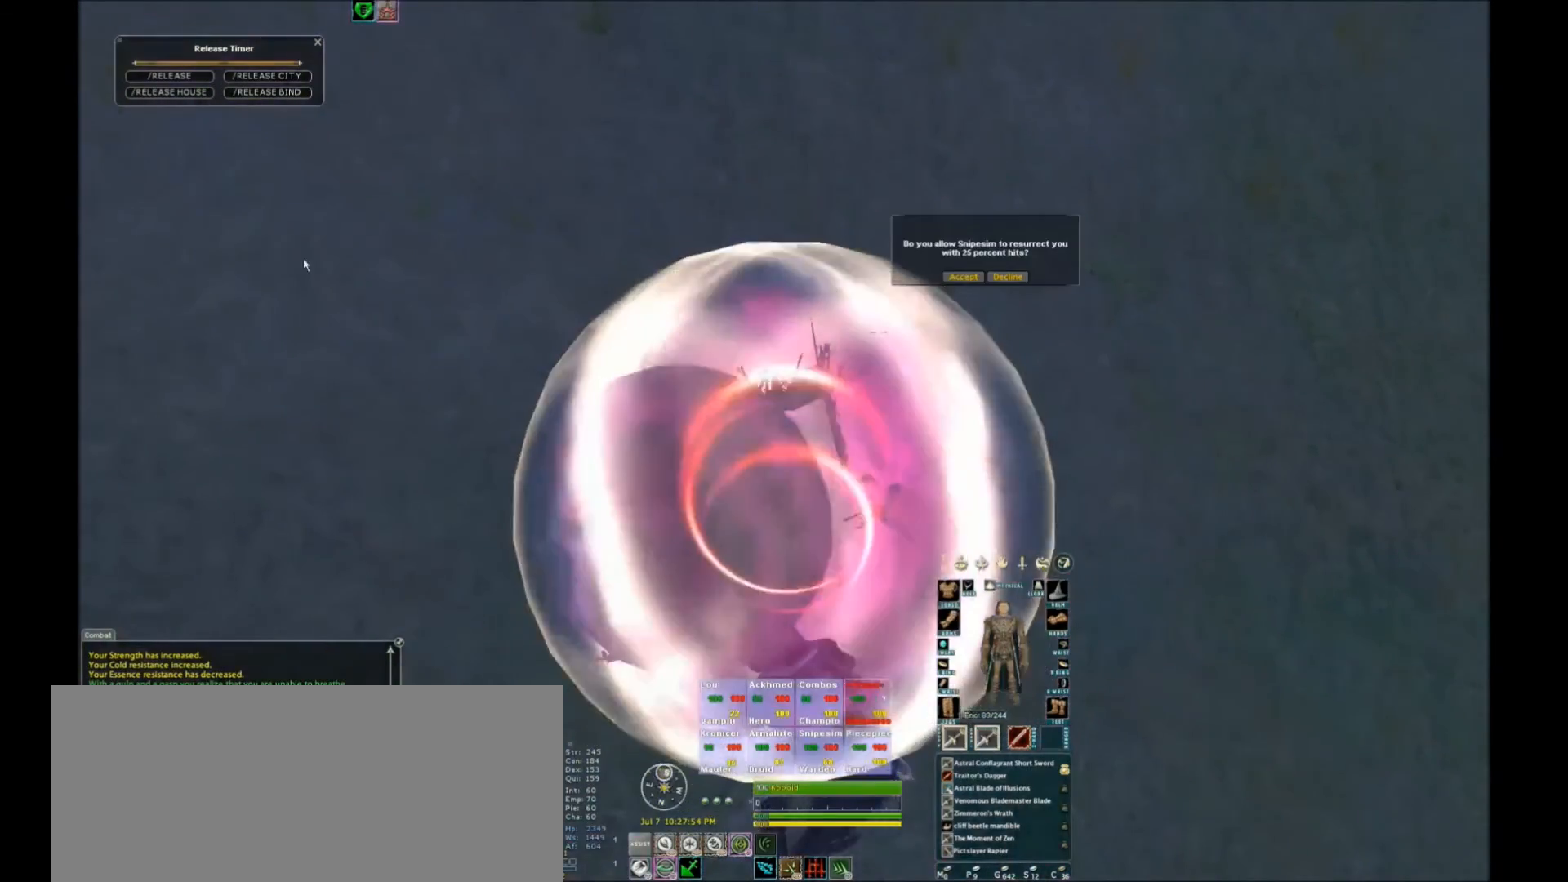
{"keys": [], "events": []}
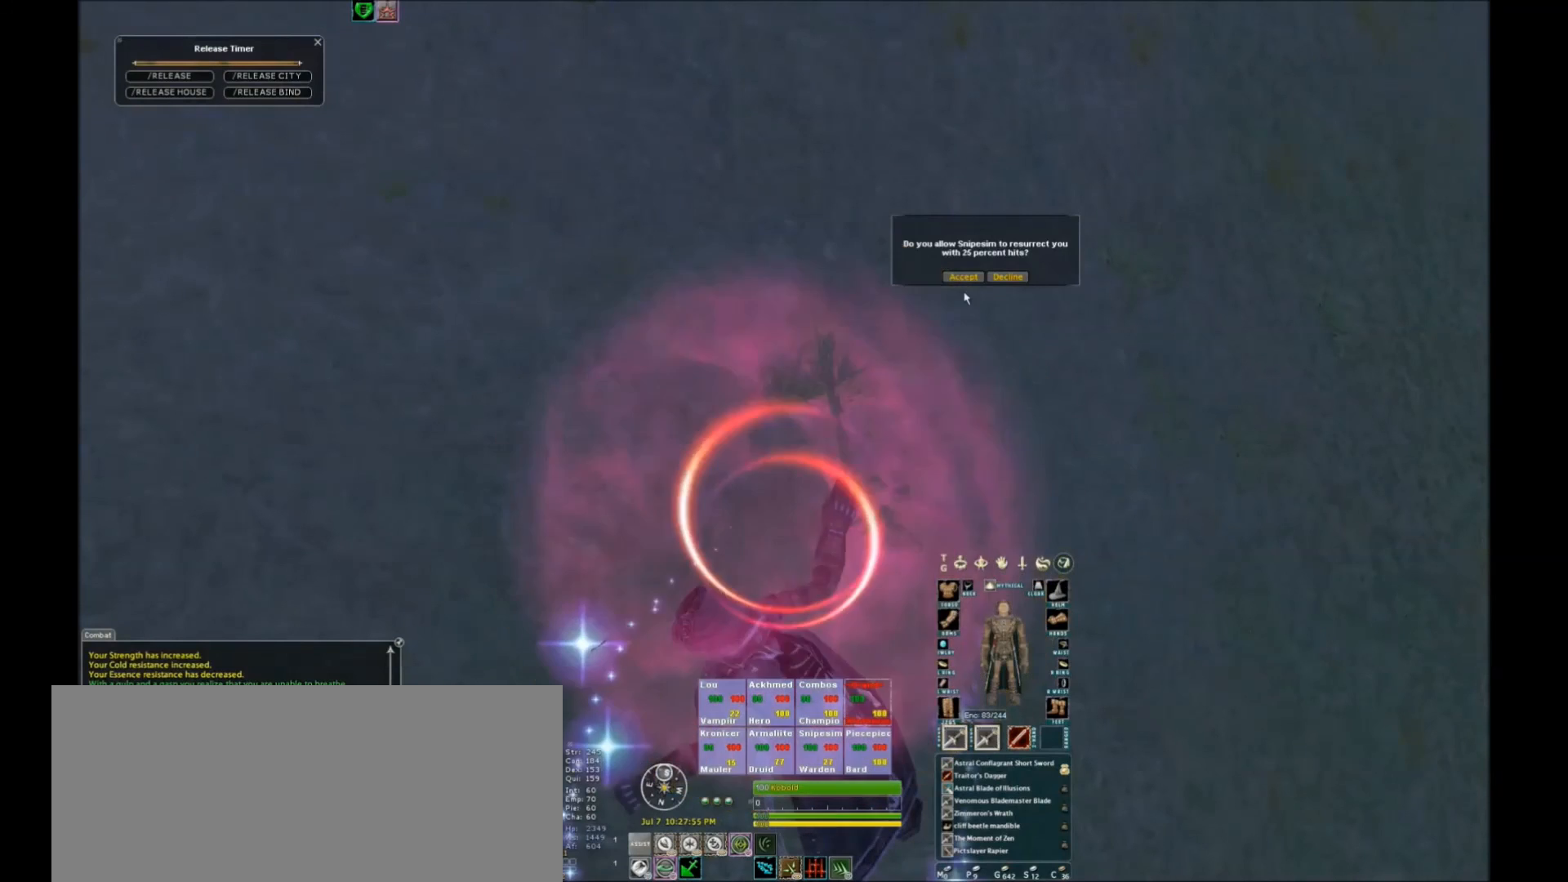
{"keys": [], "events": []}
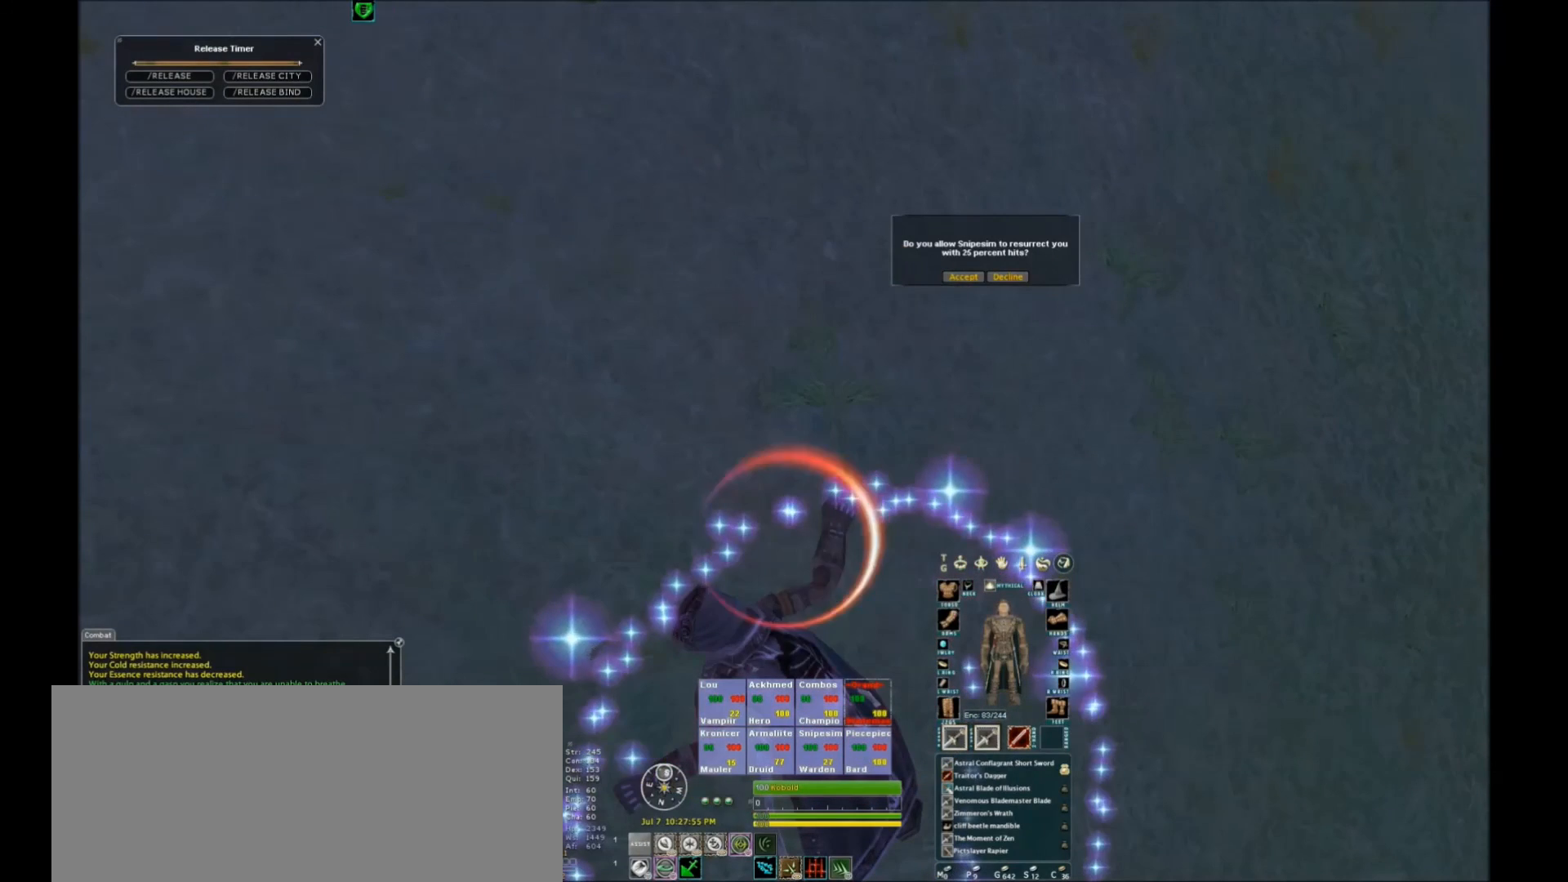
{"keys": [], "events": [[134, "w", "down"], [234, "w", "up"]]}
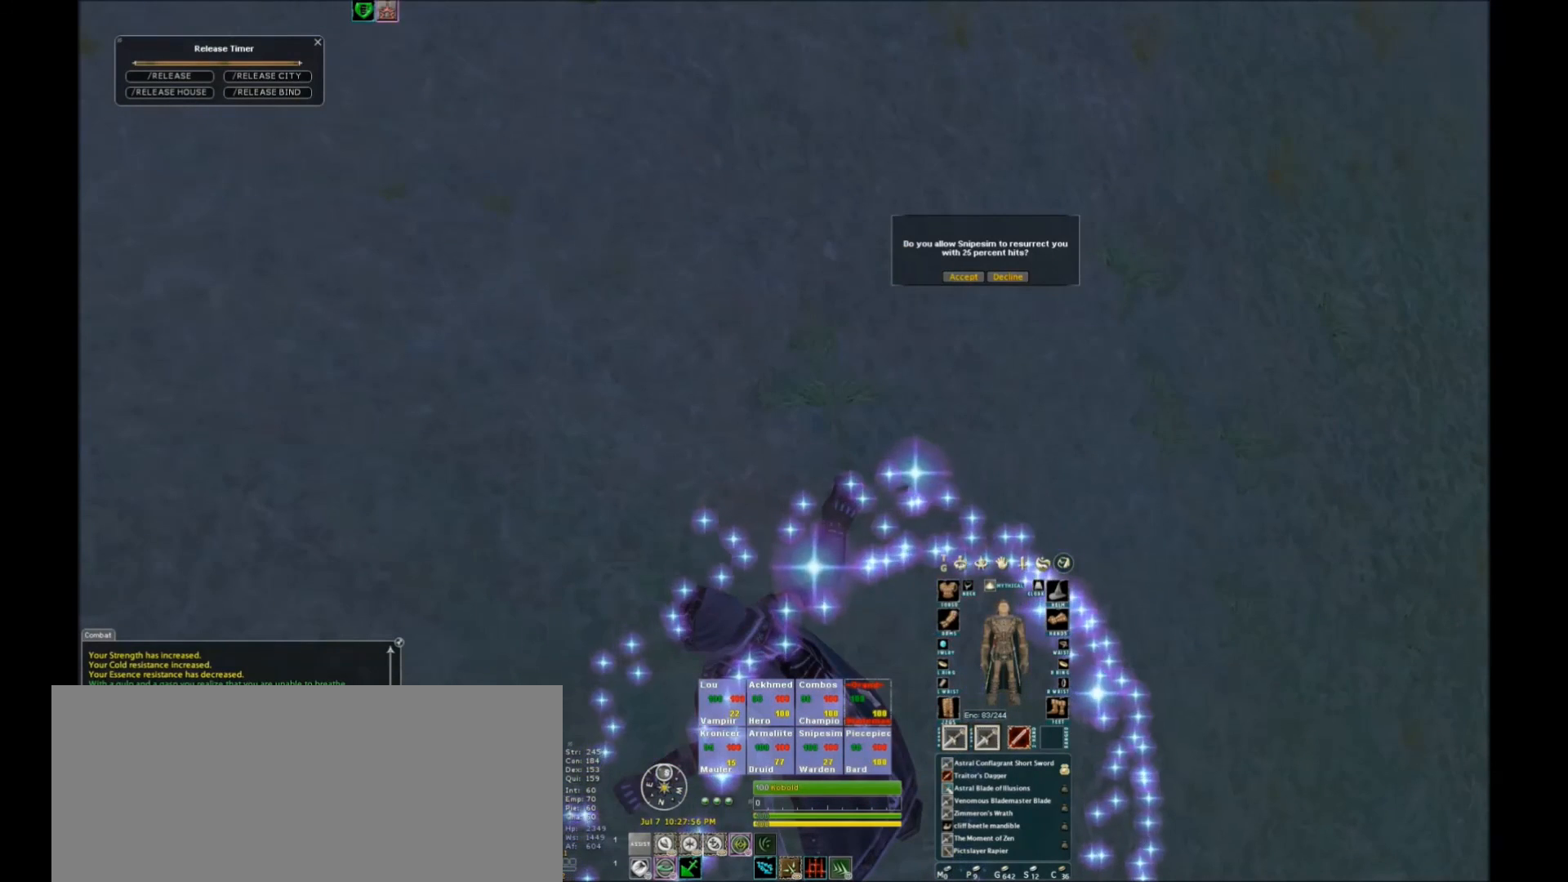
{"keys": [], "events": []}
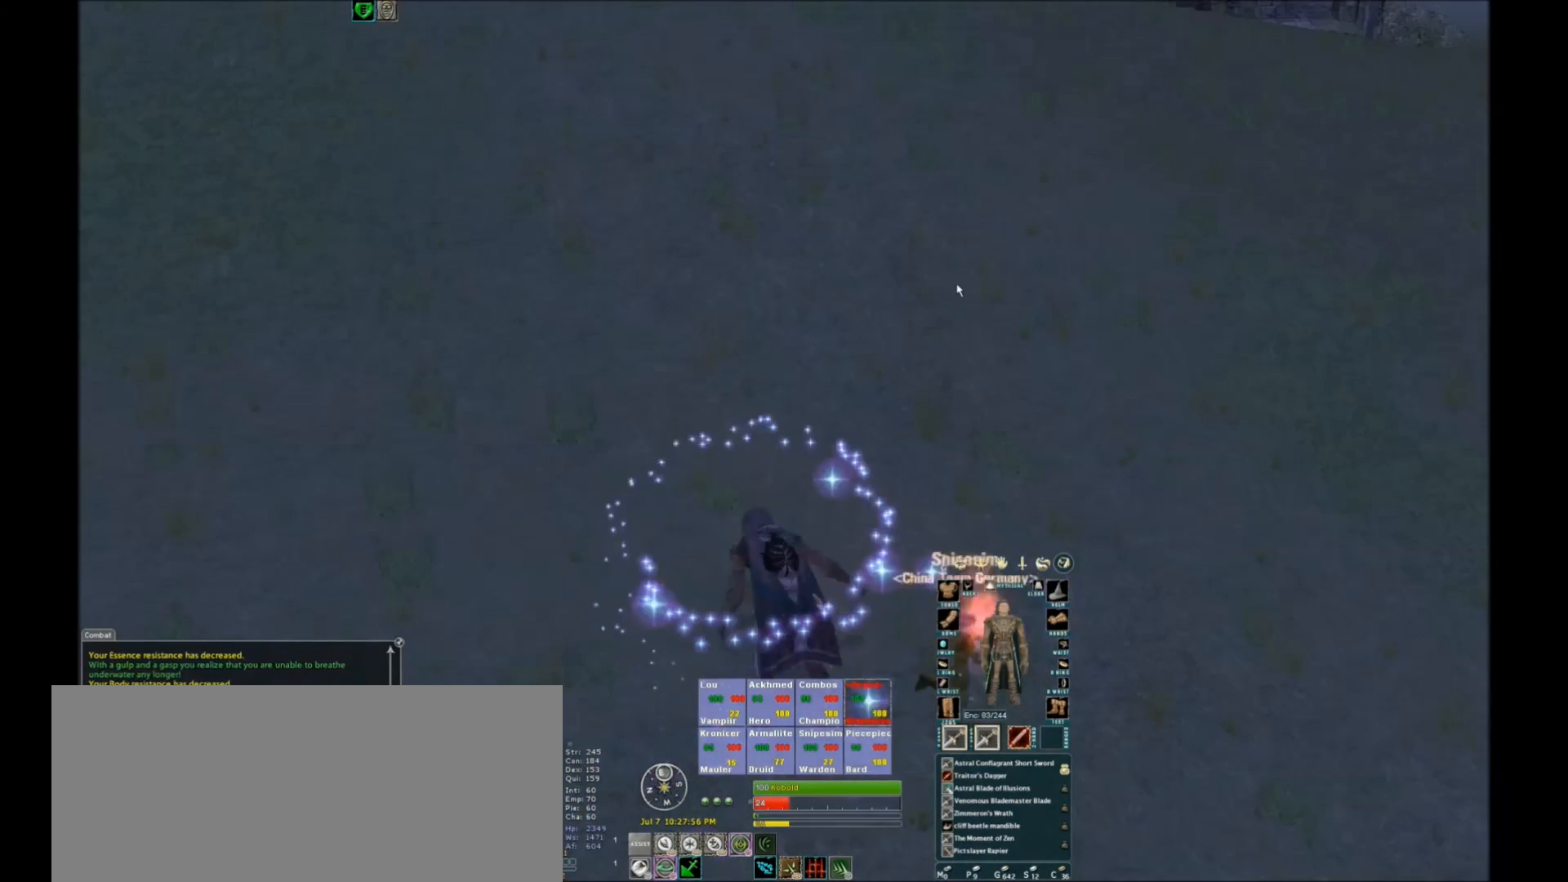
{"keys": ["w"], "events": [[33, "w", "down"], [200, "x", "down"], [334, "x", "up"]]}
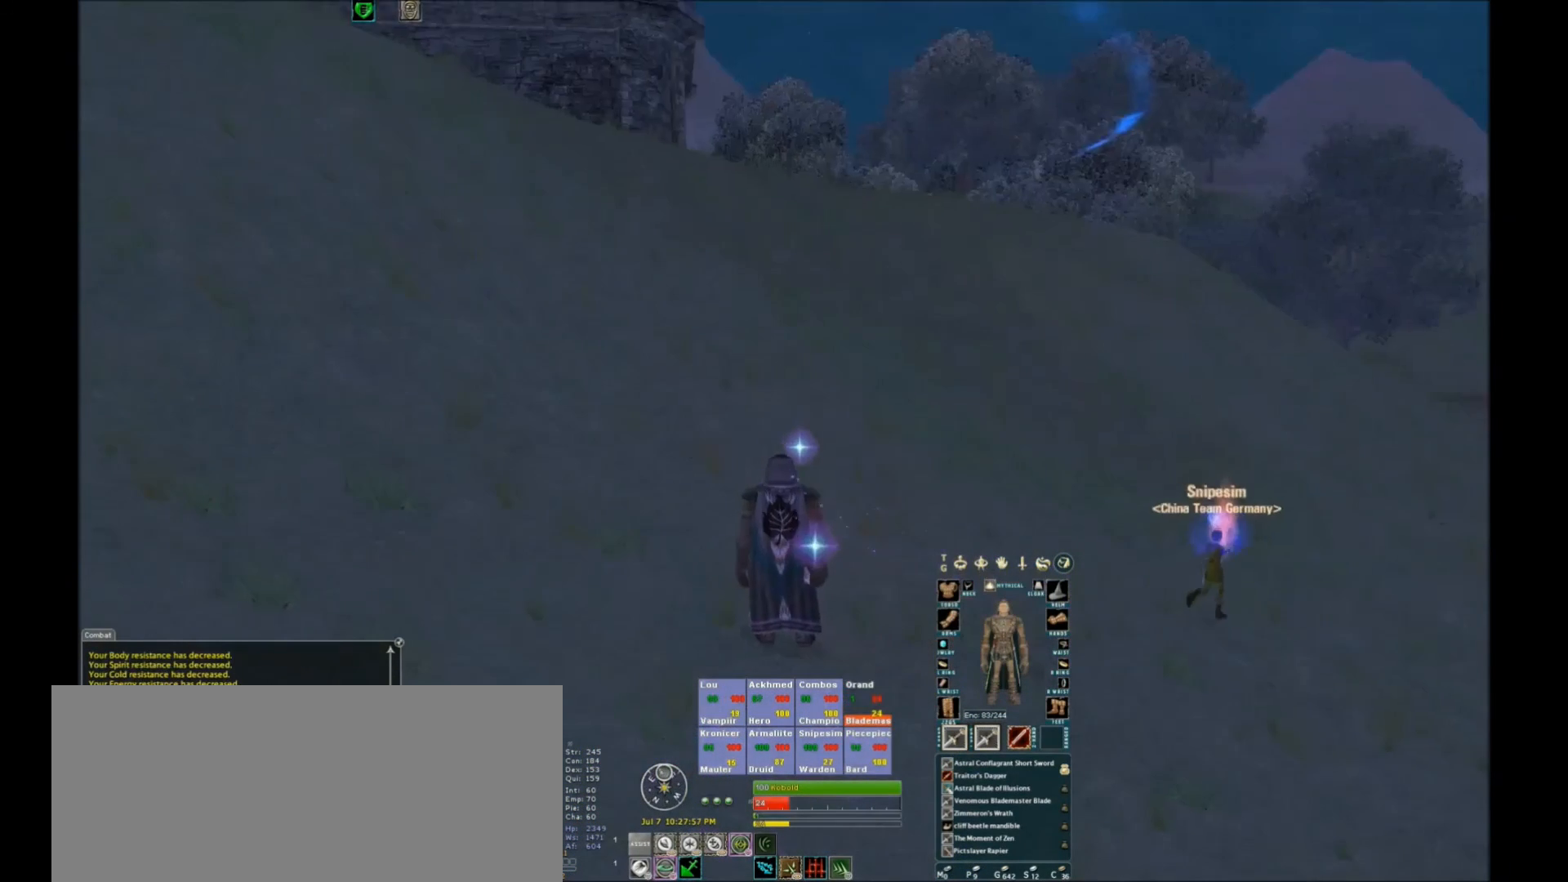
{"keys": ["w"], "events": []}
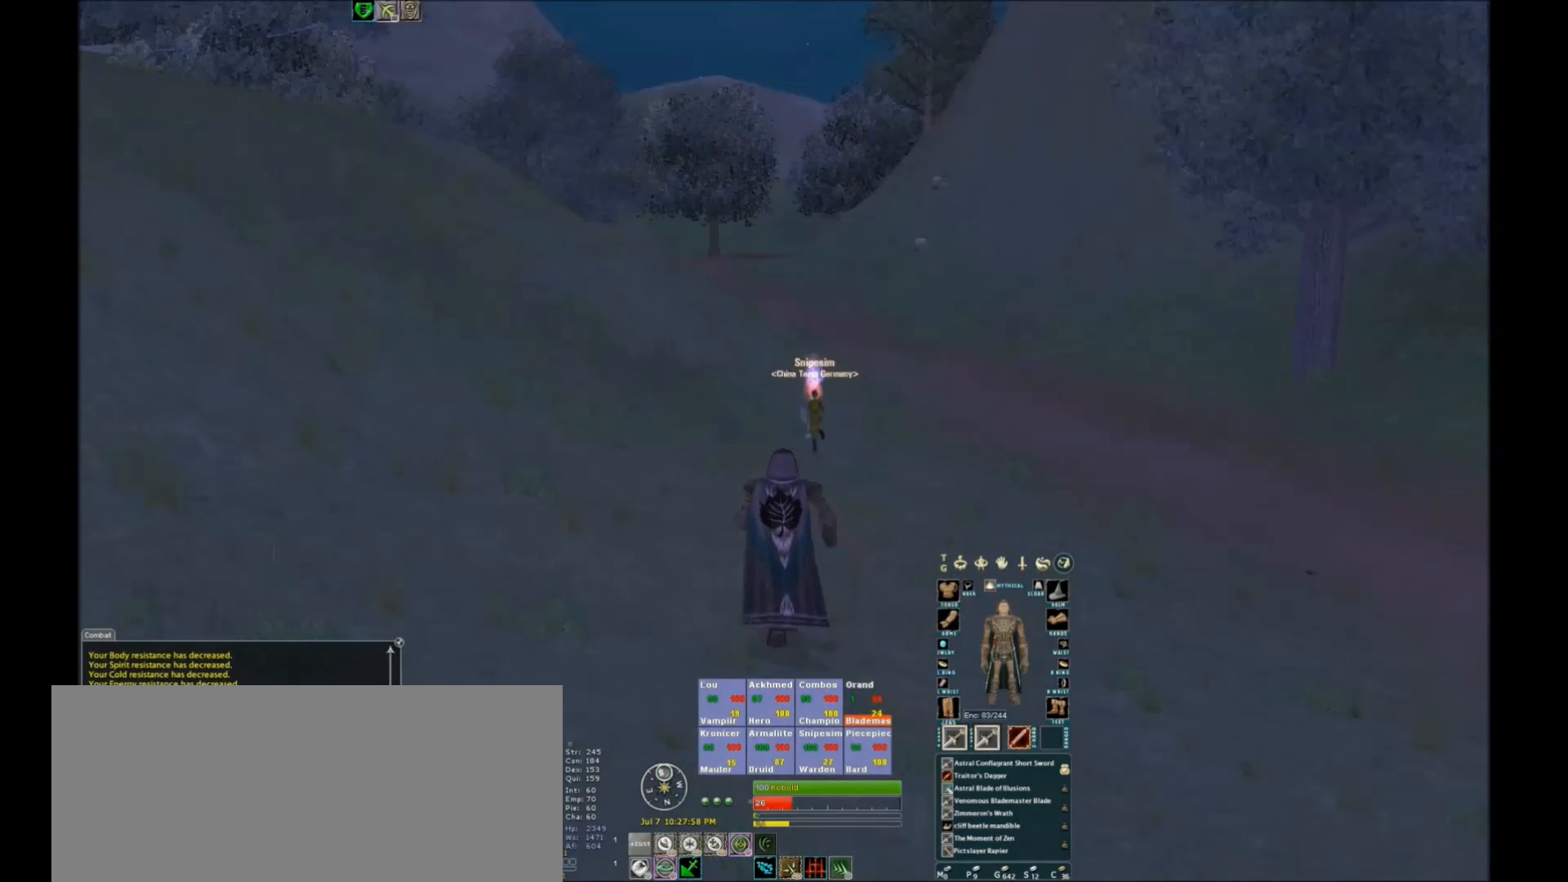
{"keys": ["w"], "events": []}
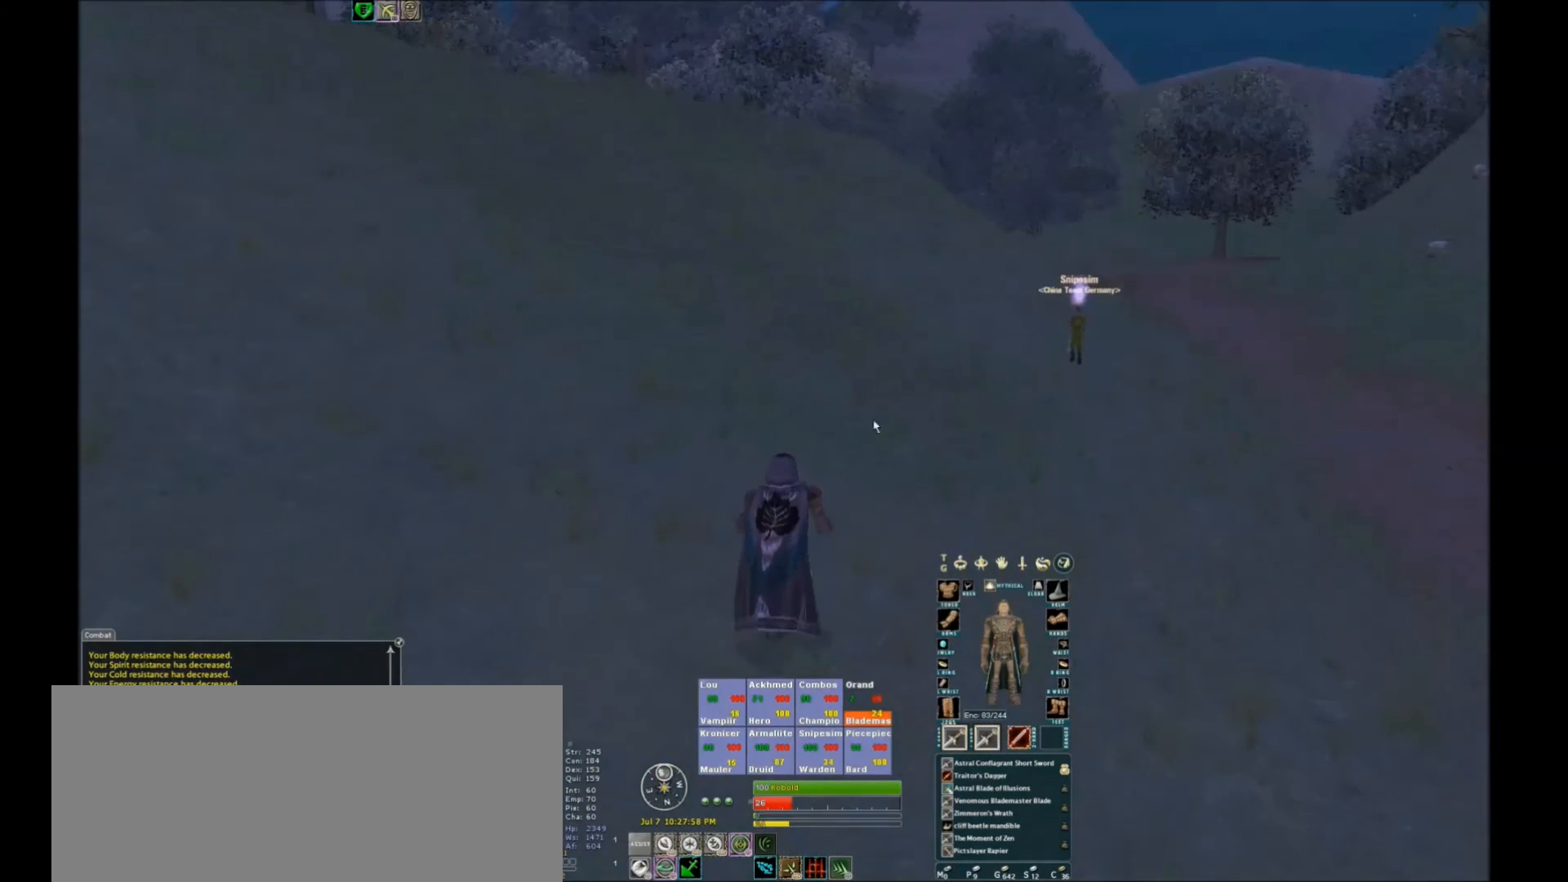
{"keys": ["w"], "events": []}
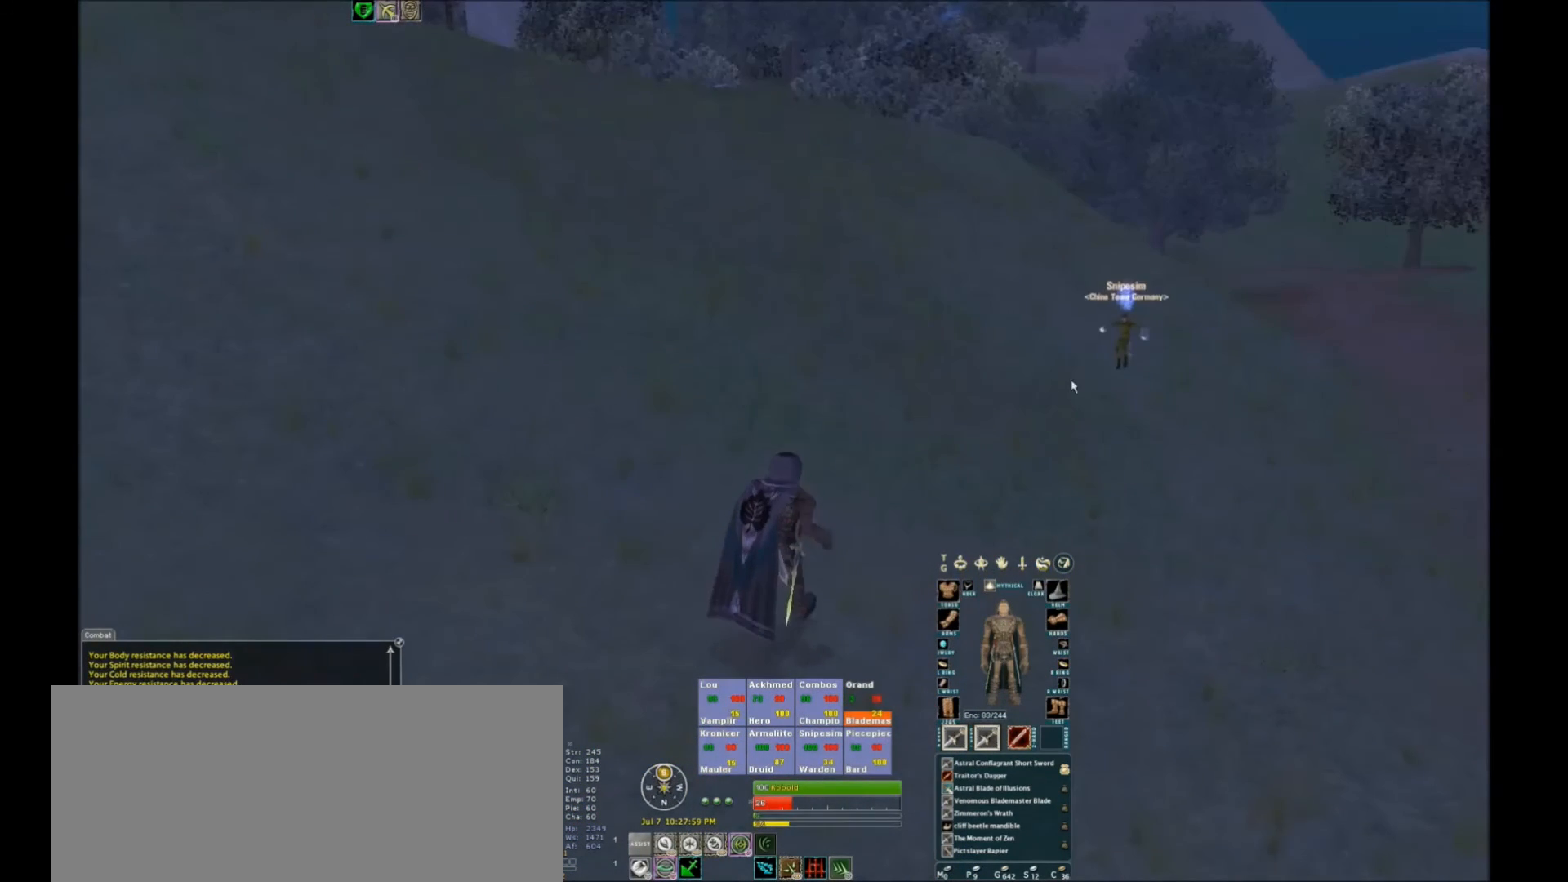
{"keys": ["w"], "events": [[300, "space", "down"], [467, "space", "up"]]}
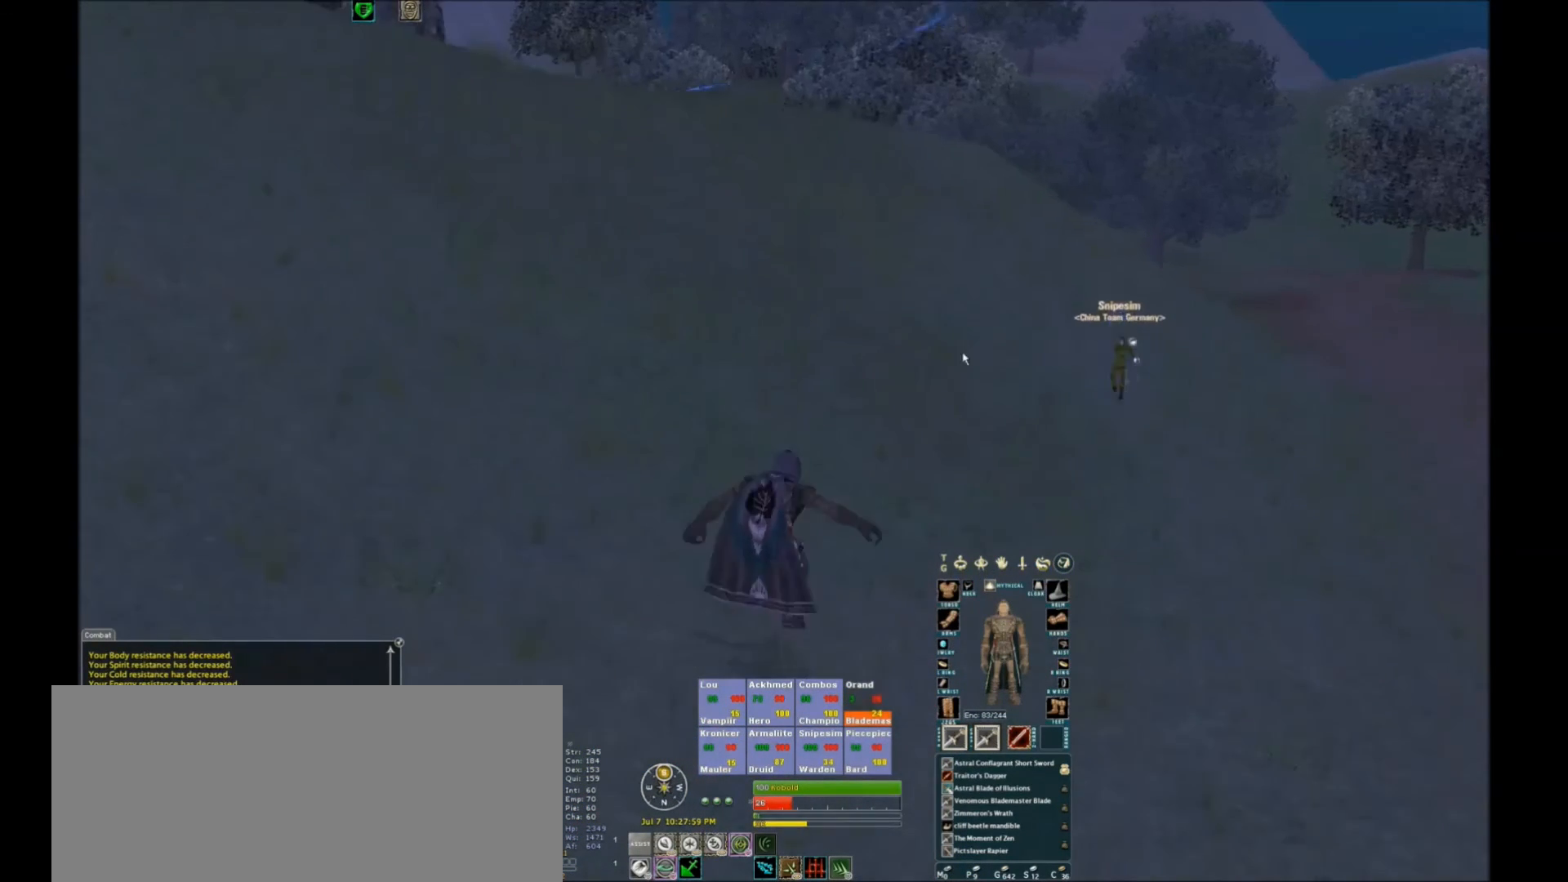
{"keys": ["w"], "events": []}
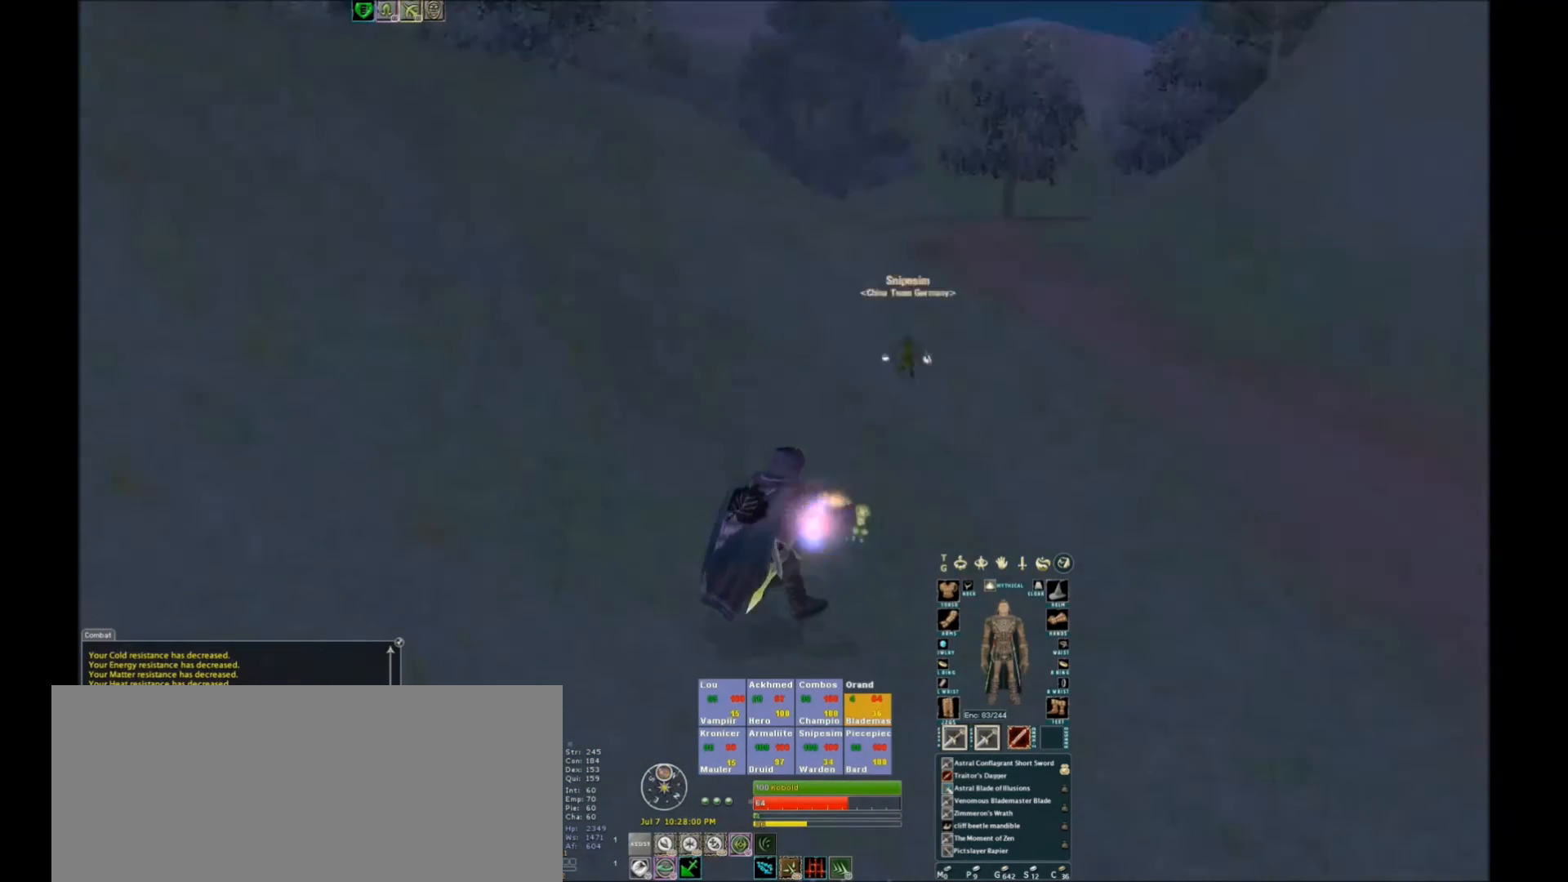
{"keys": ["w"], "events": []}
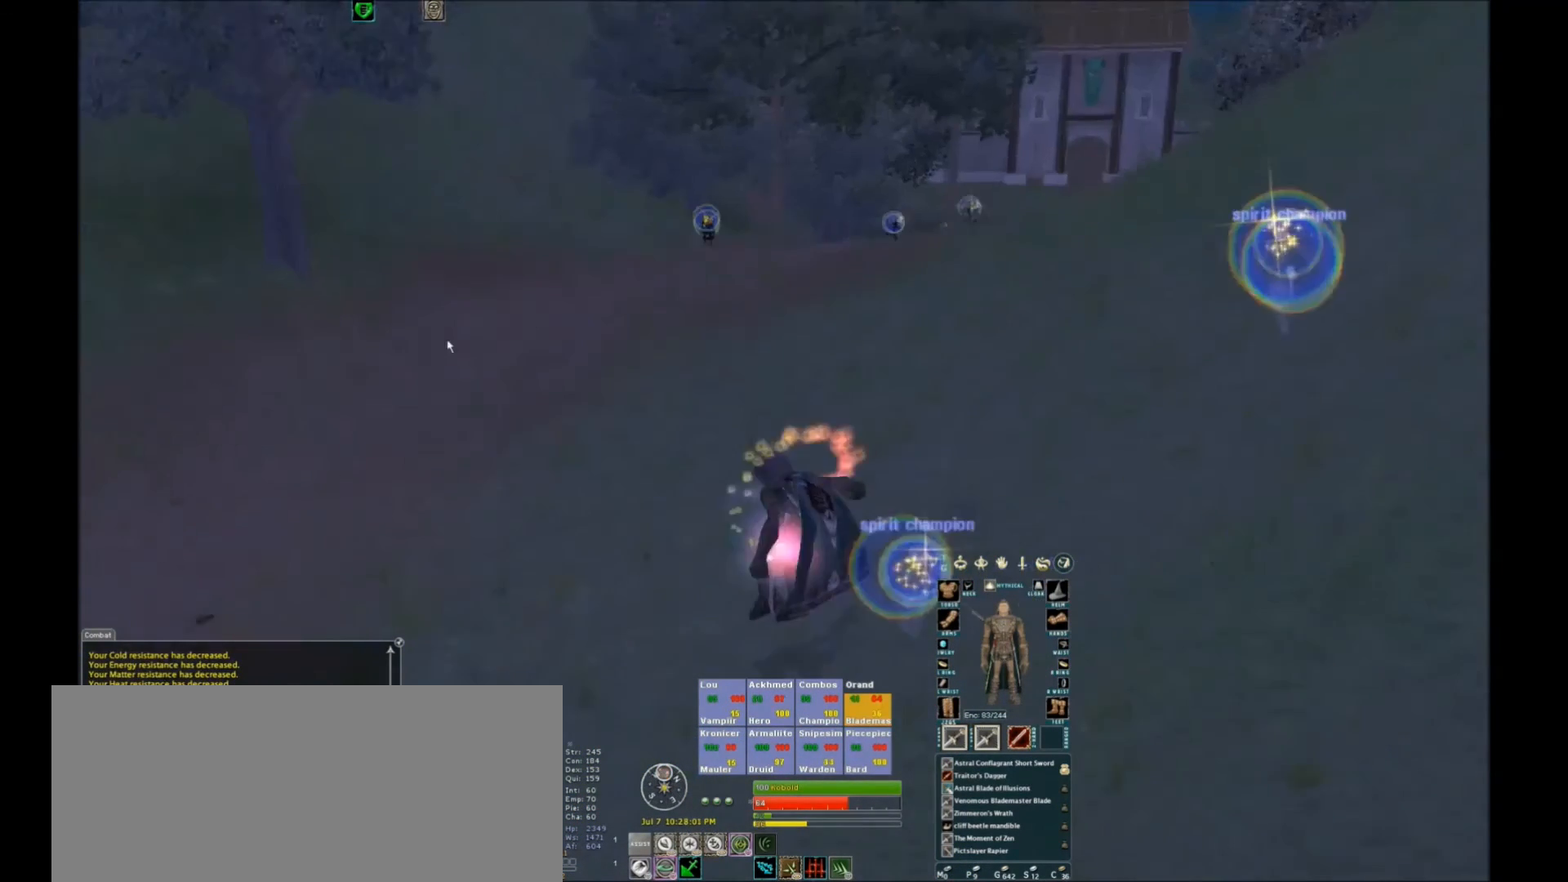
{"keys": ["w"], "events": [[100, "space", "down"], [267, "space", "up"]]}
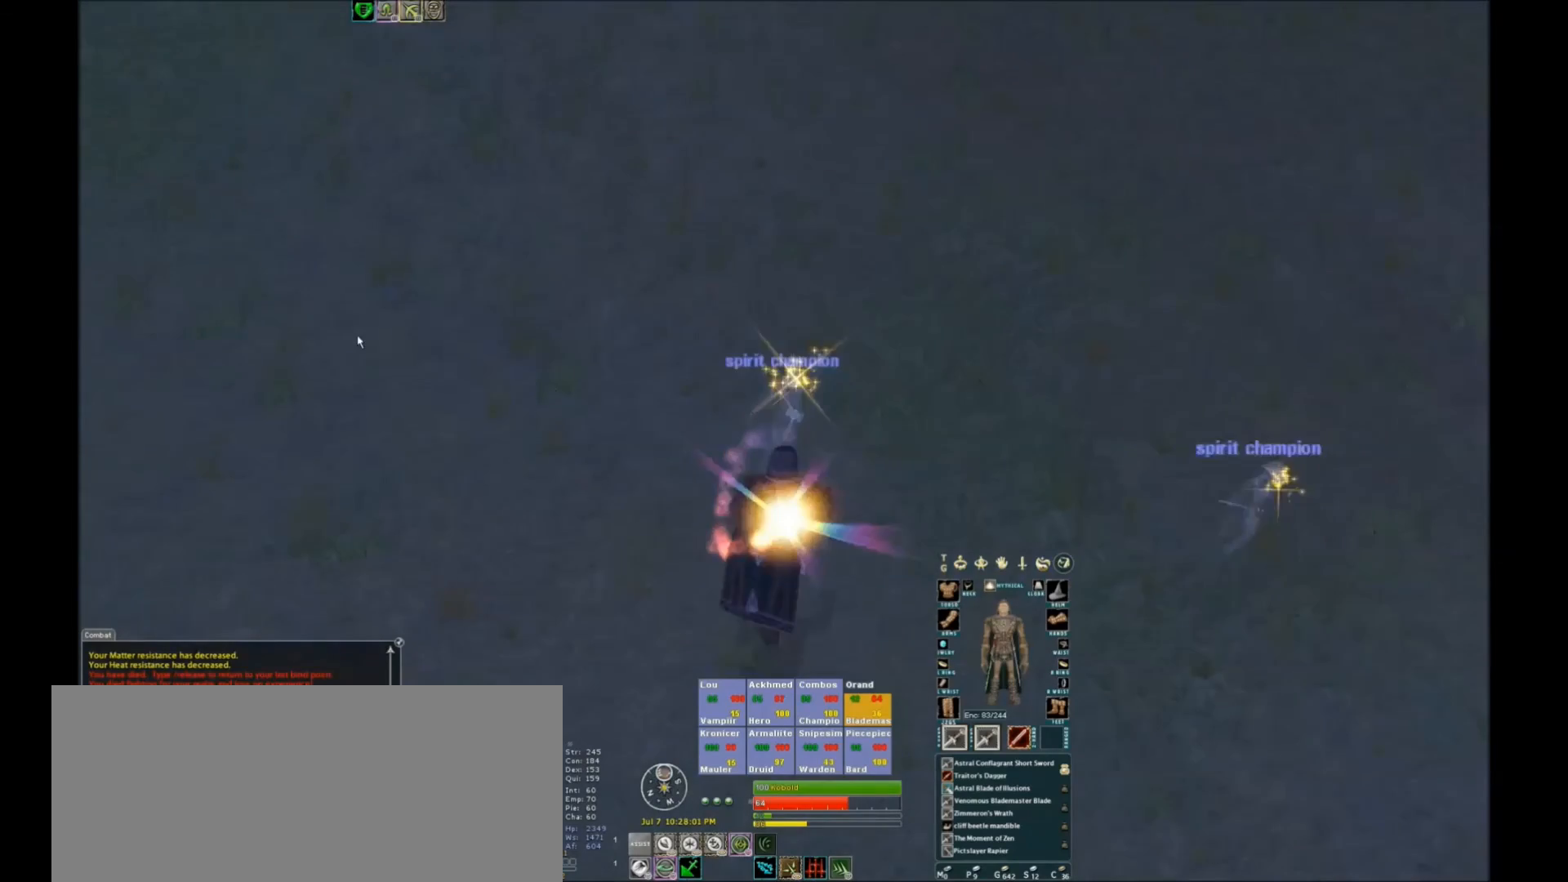
{"keys": ["w"], "events": []}
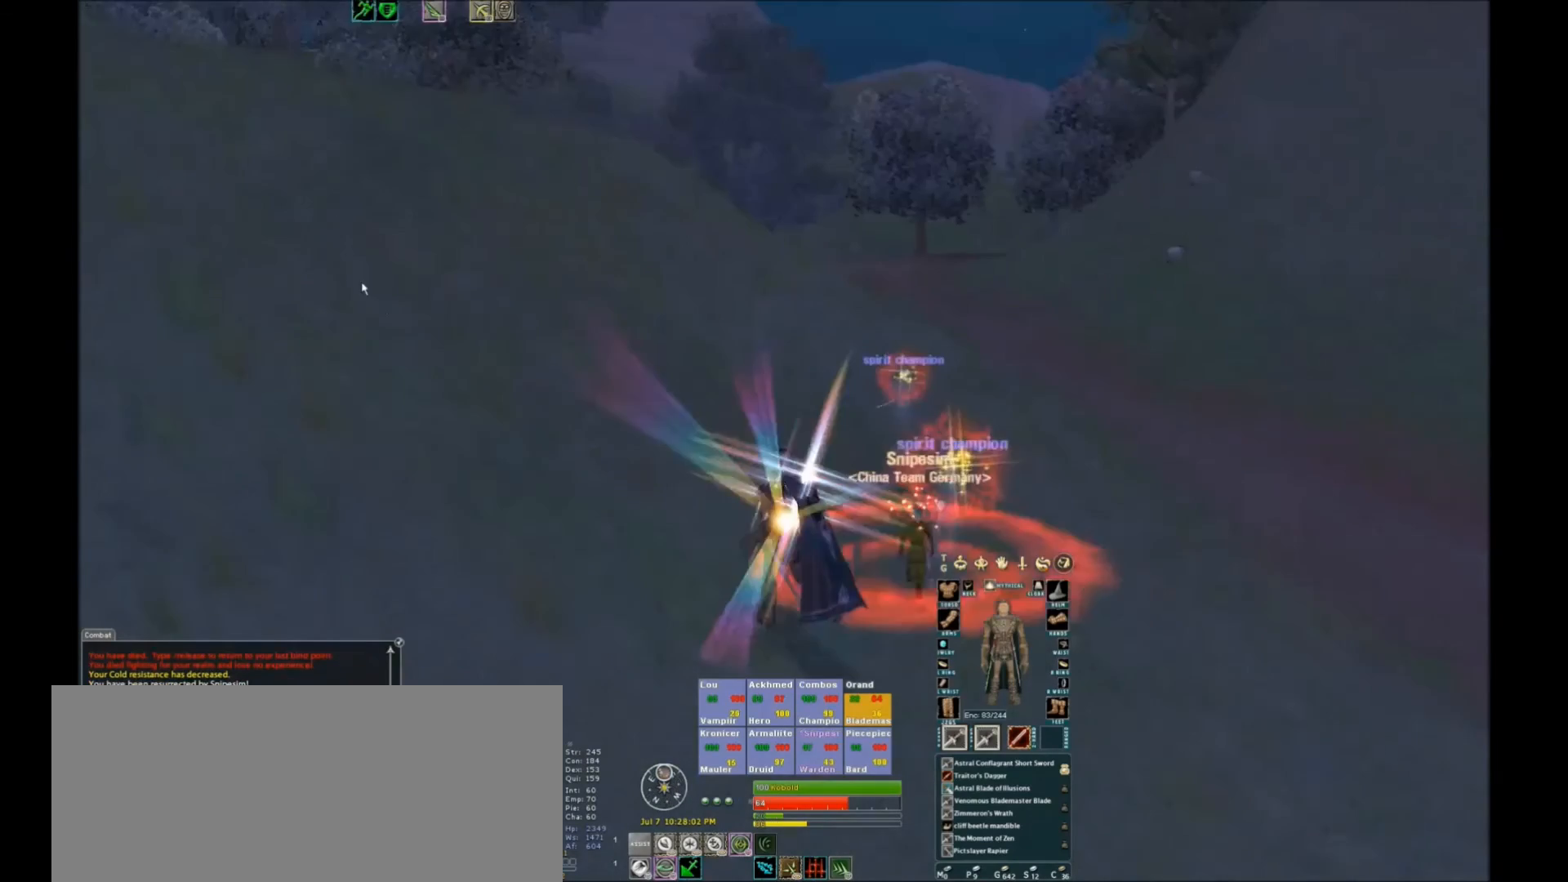
{"keys": ["w"], "events": [[134, "space", "down"], [401, "space", "up"]]}
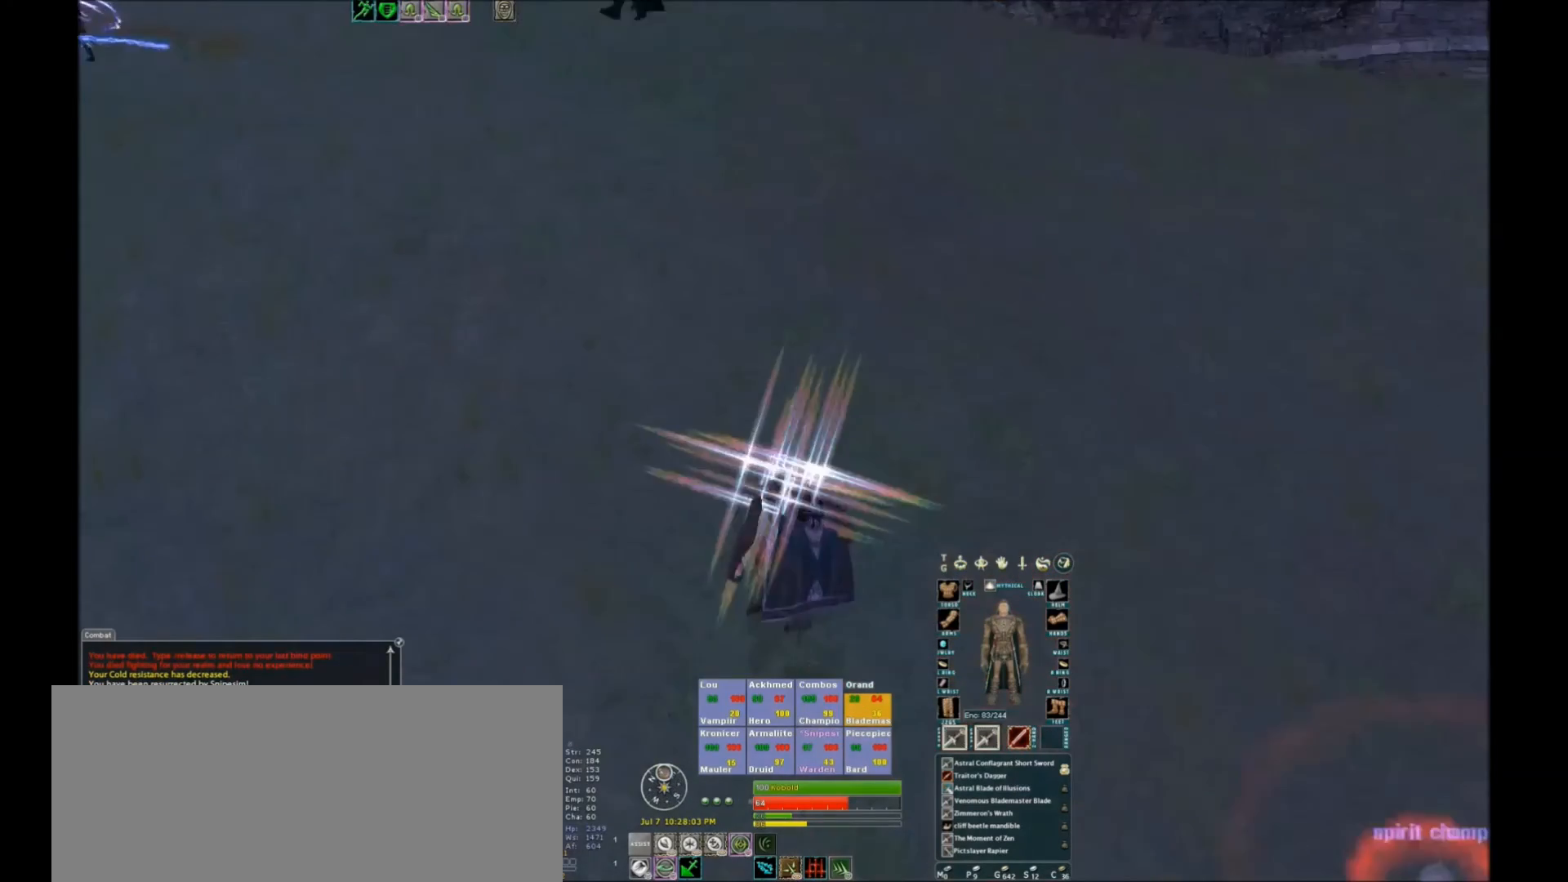
{"keys": ["w"], "events": [[367, "space", "down"], [467, "space", "up"]]}
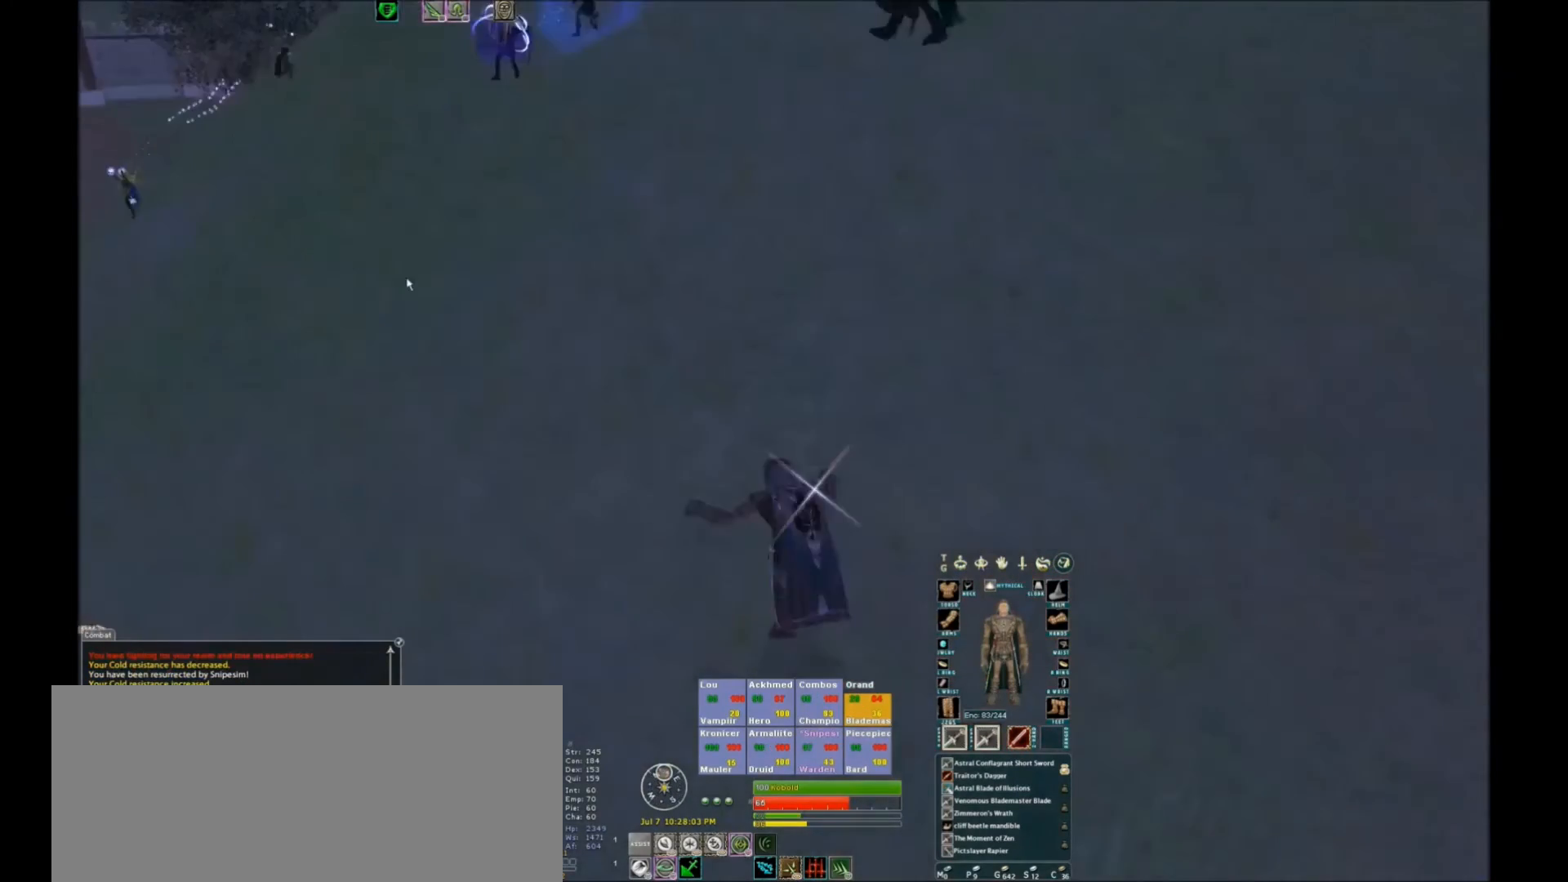
{"keys": ["w"], "events": []}
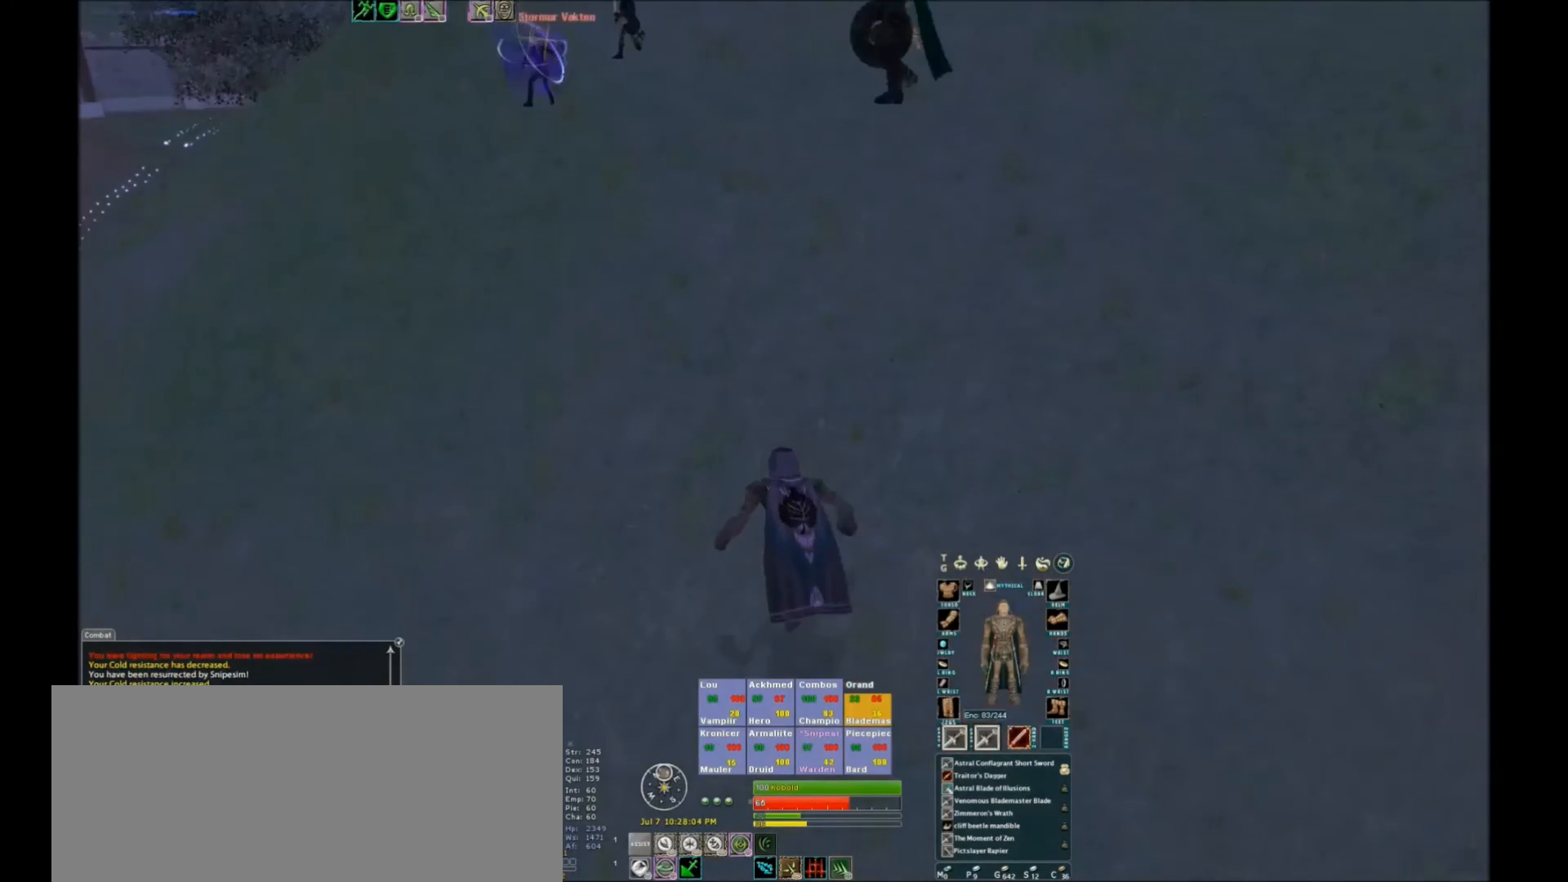
{"keys": ["w"], "events": [[267, "space", "down"], [333, "space", "up"]]}
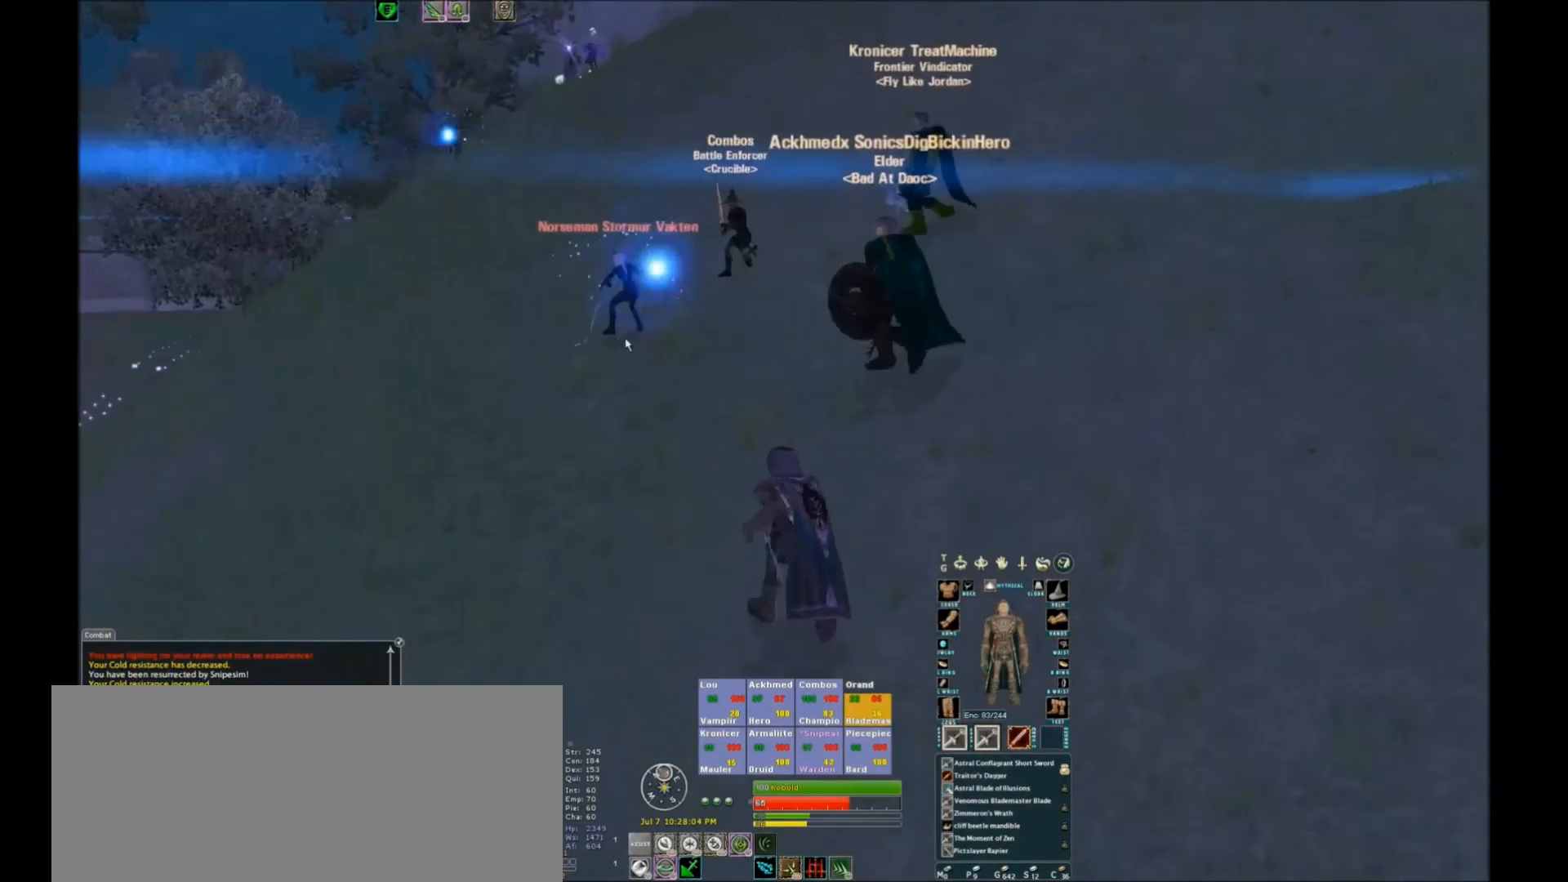
{"keys": ["w"], "events": []}
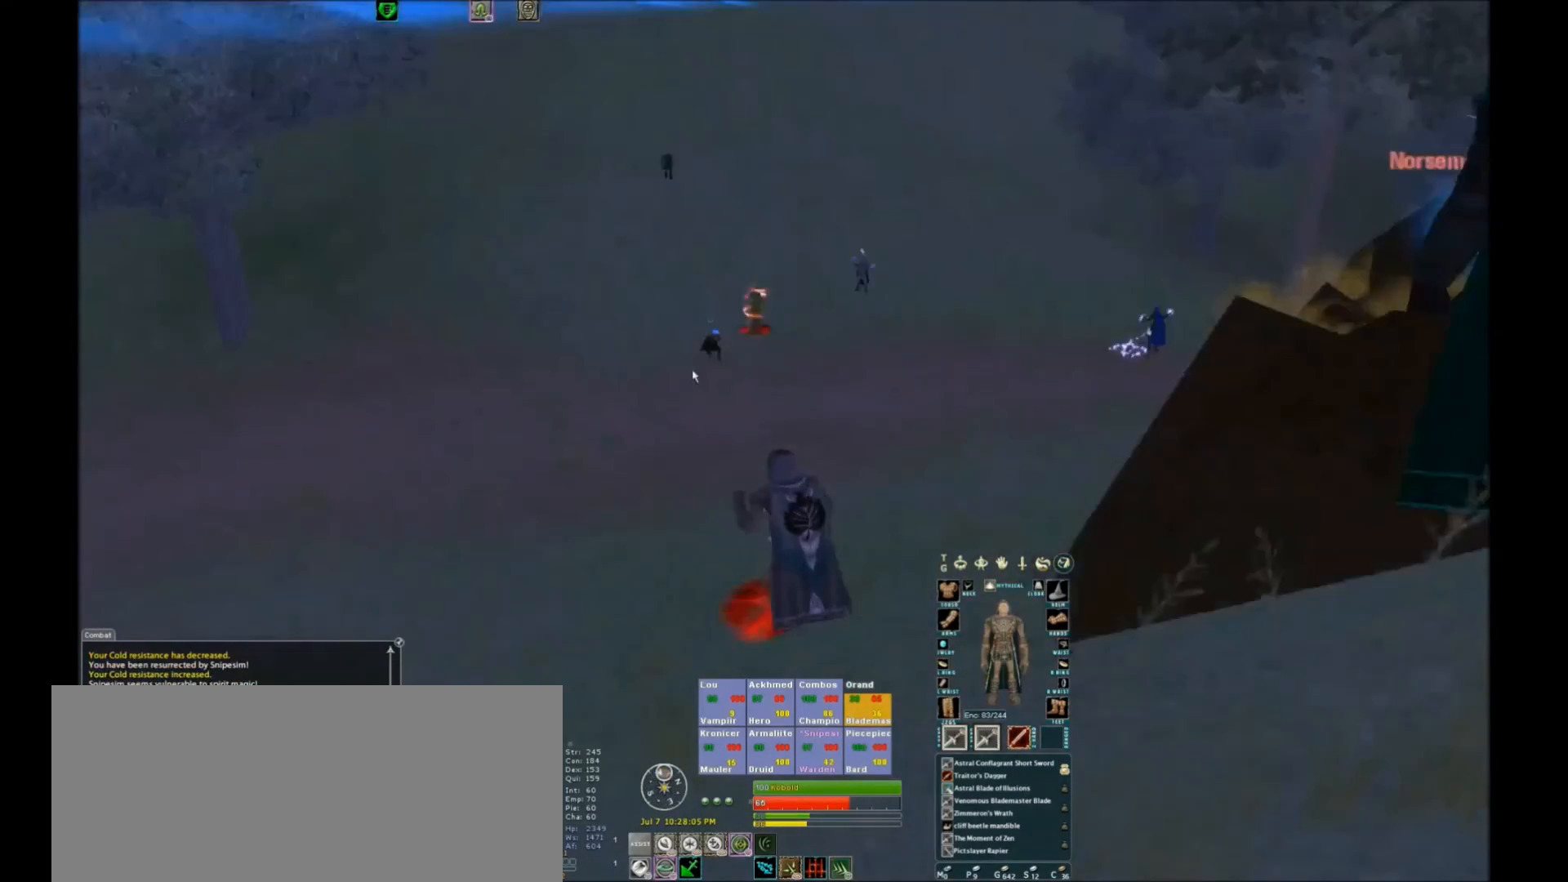
{"keys": ["f1"], "events": [[433, "f1", "down"], [433, "w", "up"]]}
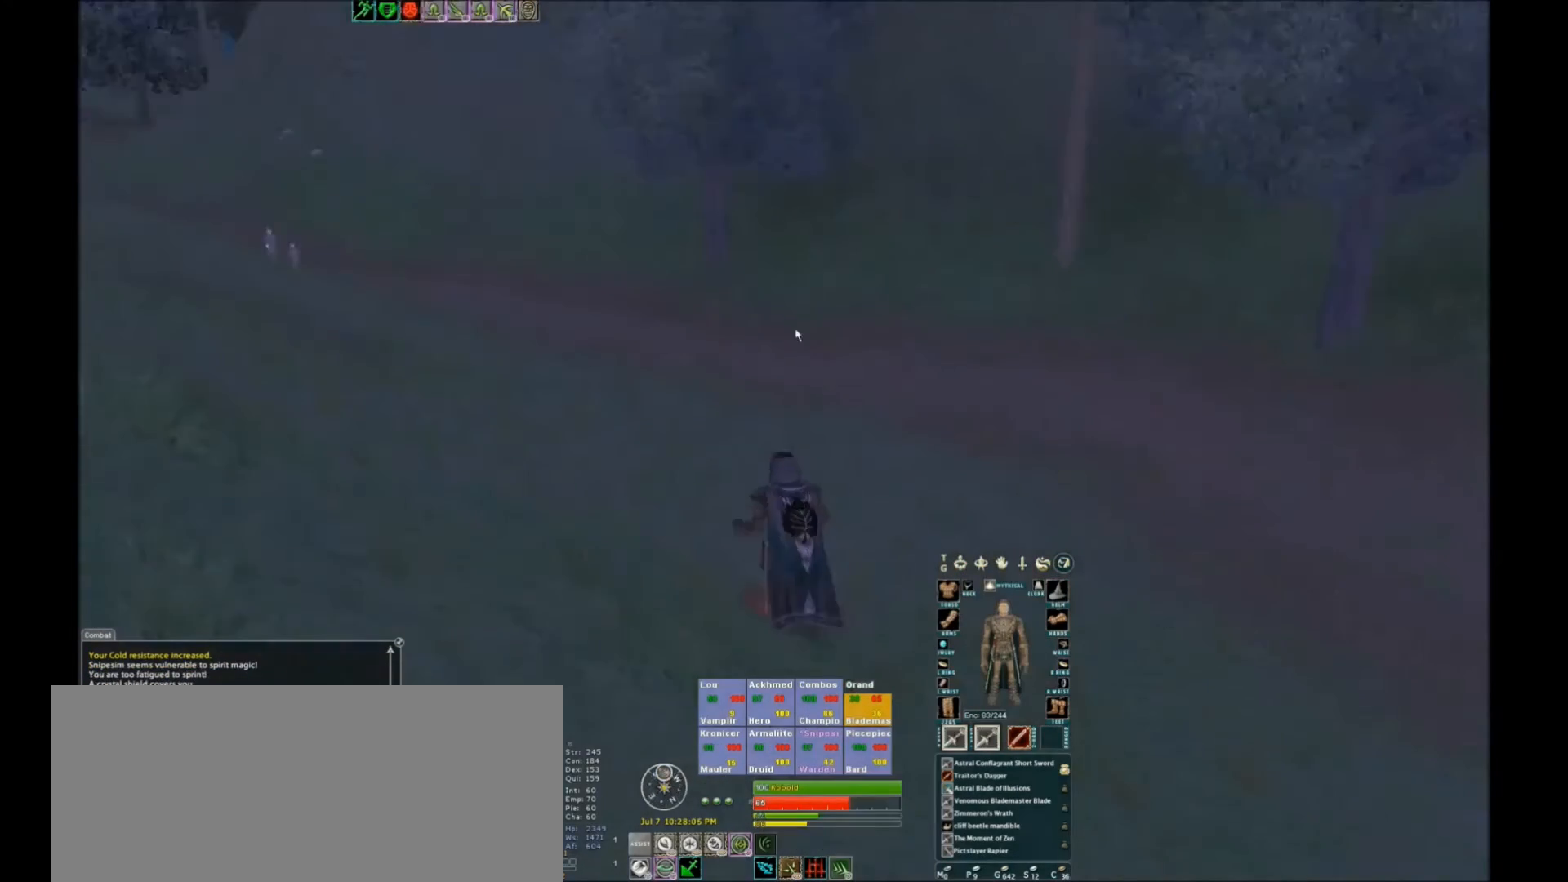
{"keys": [], "events": [[34, "f1", "up"]]}
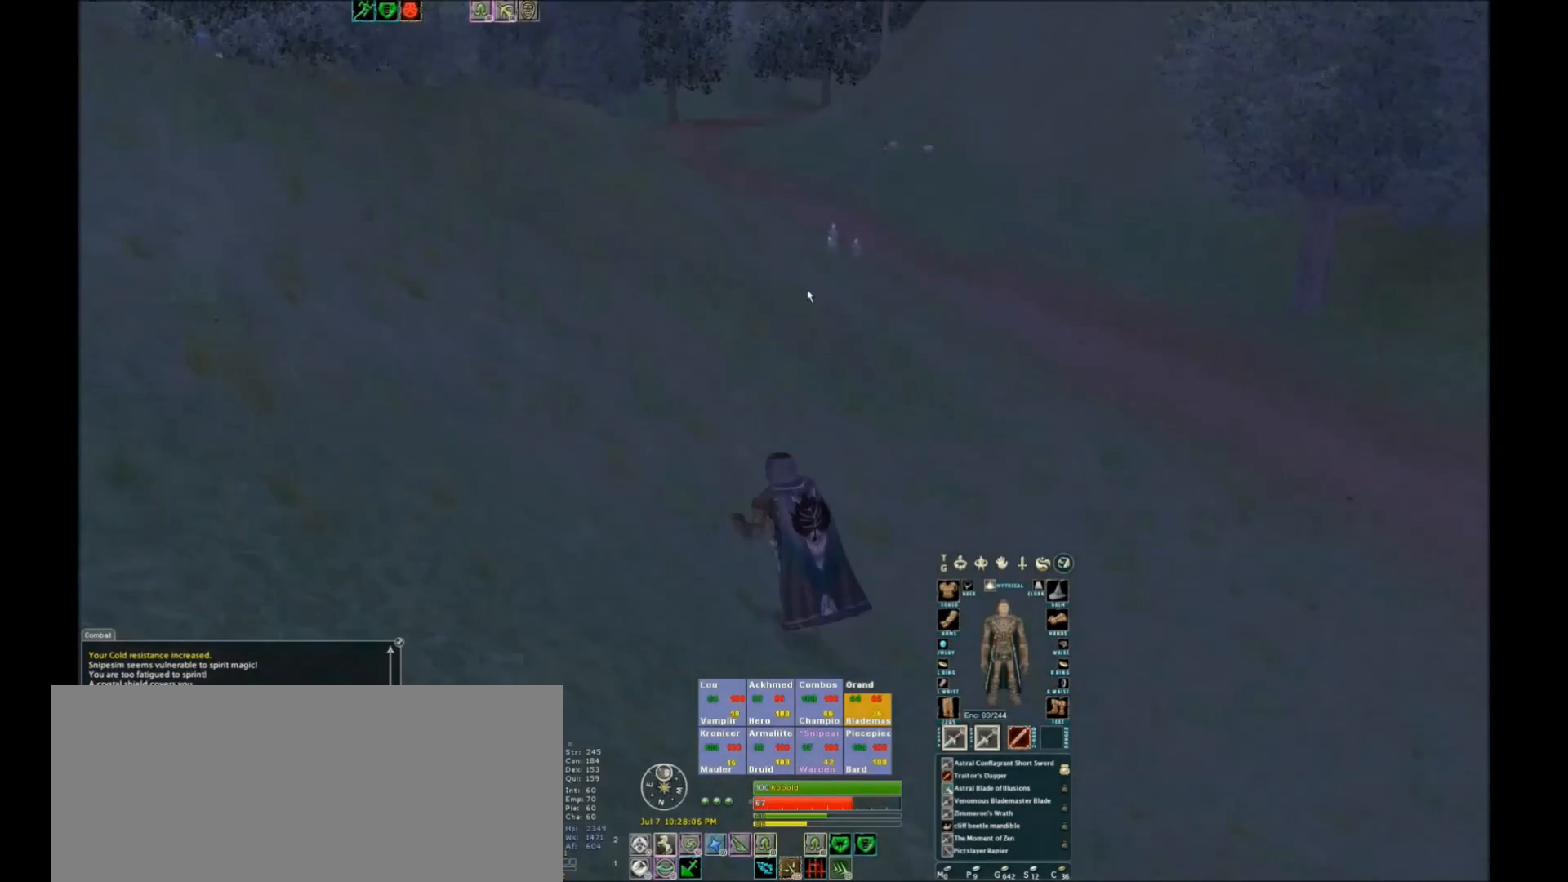
{"keys": [], "events": [[300, "space", "down"], [500, "space", "up"]]}
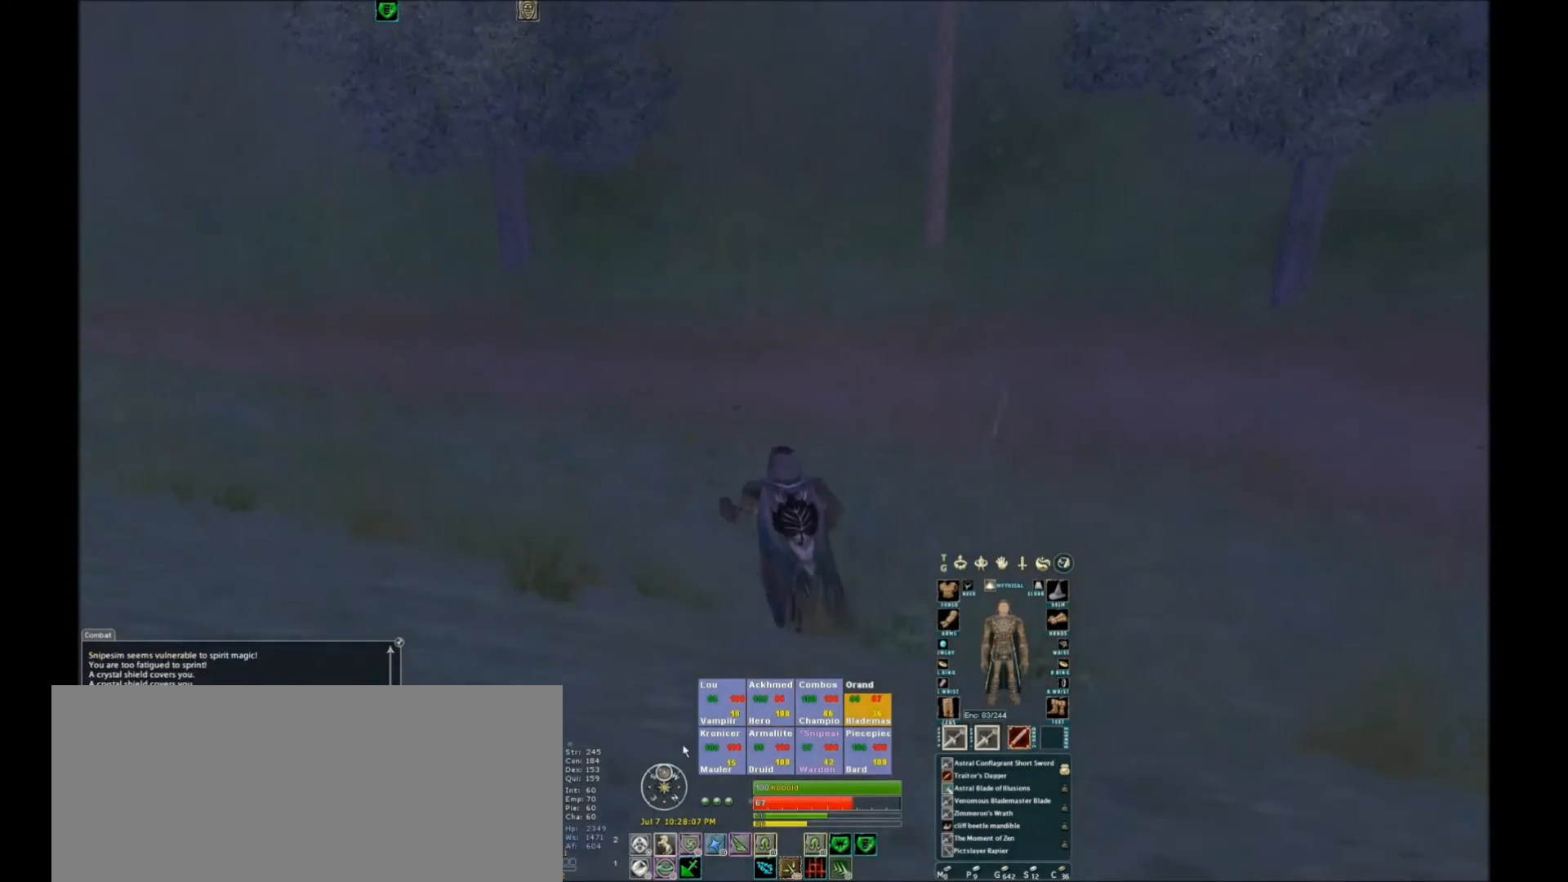
{"keys": [], "events": []}